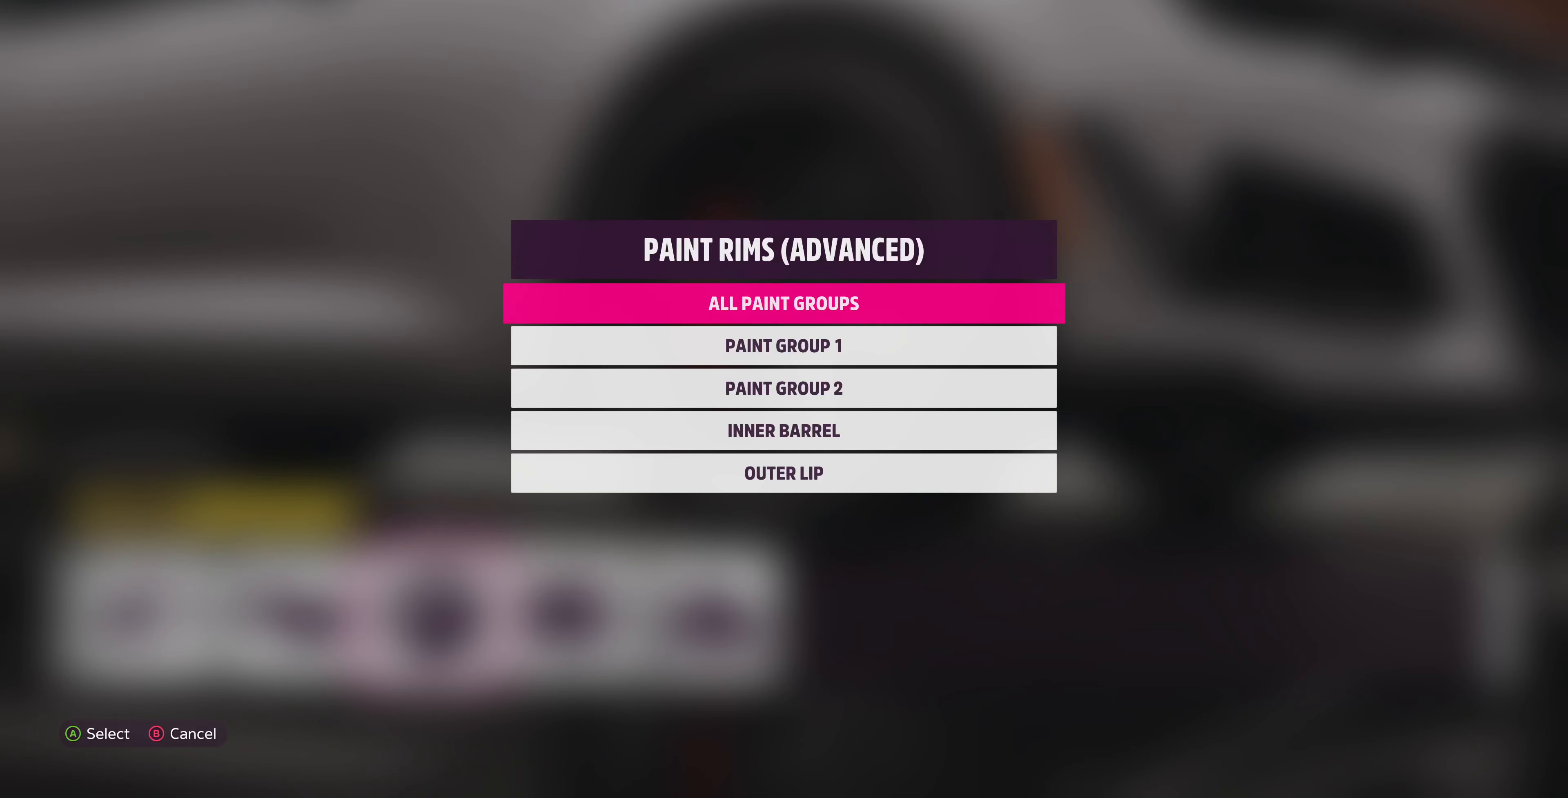
Gameplay with a controller (PlayStation layout); each line is a JSON object with the inputs held at the frame after it. "events" lists button and stick changes between this image and that frame as [ms after this image, input, new state], when the widget could be followed in between.
{"buttons": [], "left_stick": "center", "right_stick": "center", "events": [[267, "CIRCLE", "down"], [367, "CIRCLE", "up"]]}
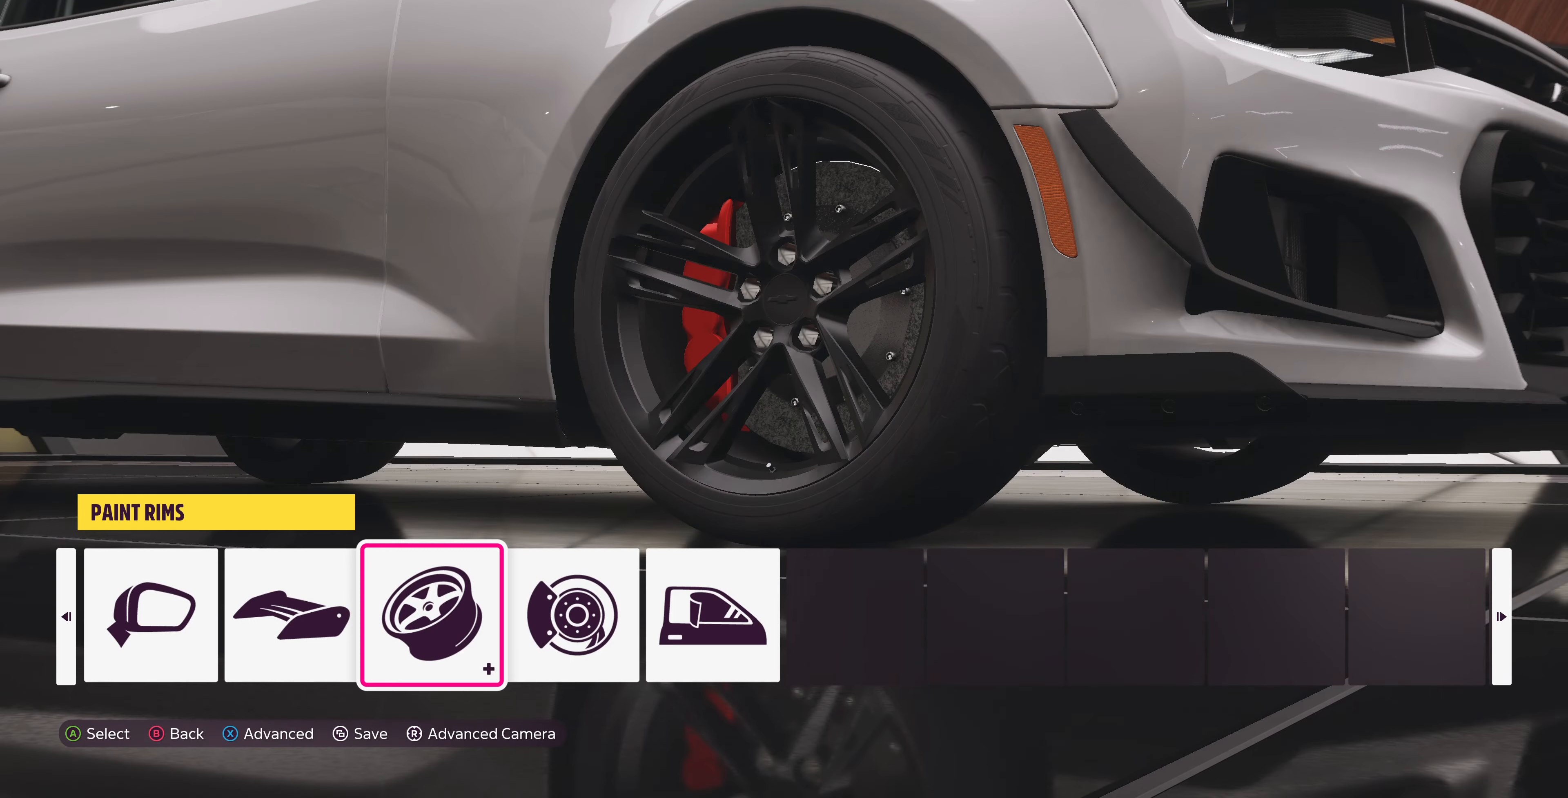
{"buttons": [], "left_stick": "center", "right_stick": "center", "events": [[167, "SQUARE", "down"], [367, "SQUARE", "up"]]}
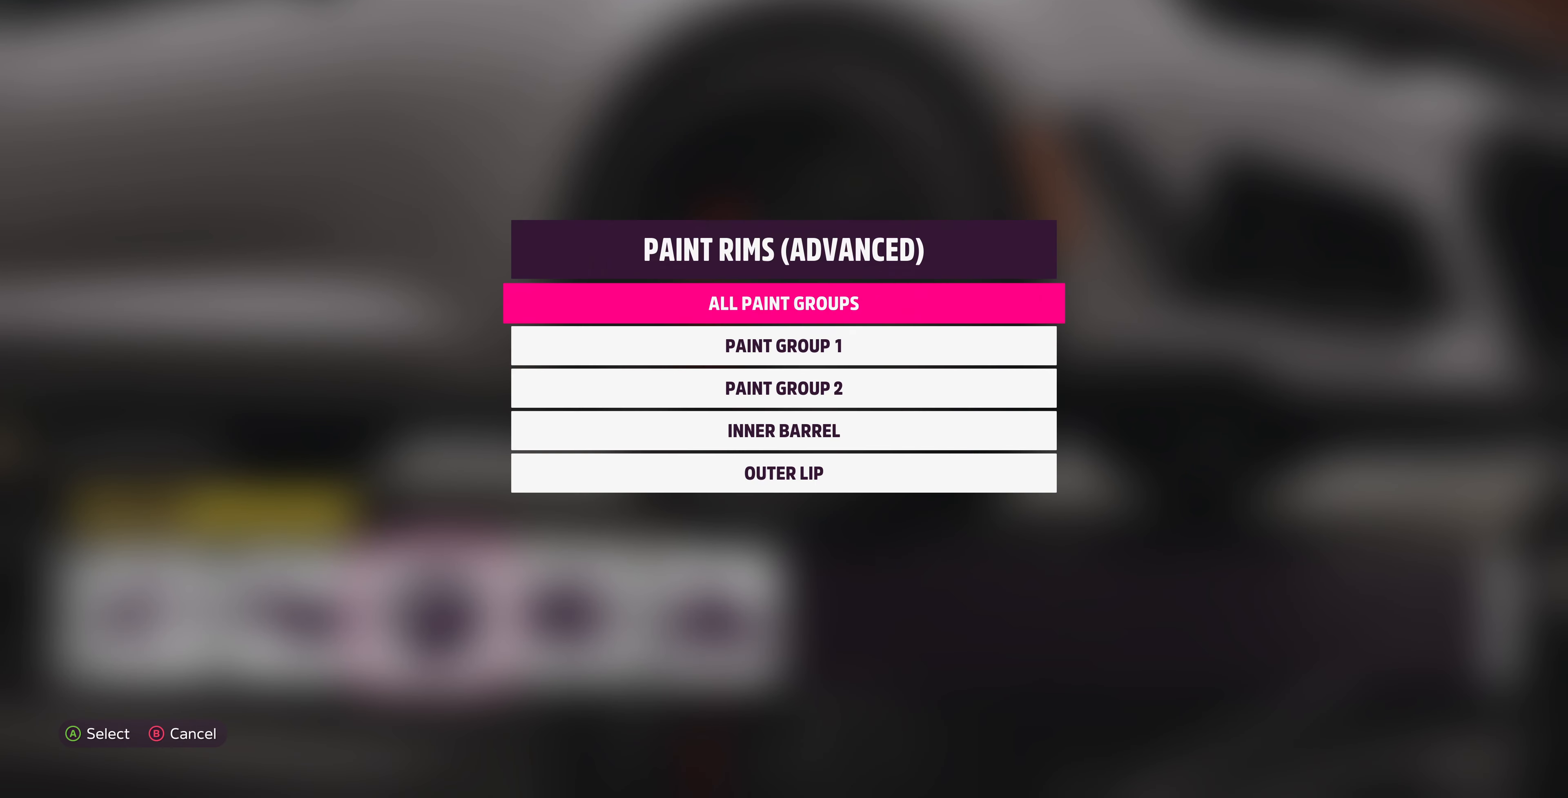
{"buttons": [], "left_stick": "center", "right_stick": "center", "events": [[67, "DPAD_DOWN", "down"], [167, "DPAD_DOWN", "up"], [233, "DPAD_DOWN", "down"], [333, "DPAD_DOWN", "up"], [400, "DPAD_DOWN", "down"], [500, "DPAD_DOWN", "up"]]}
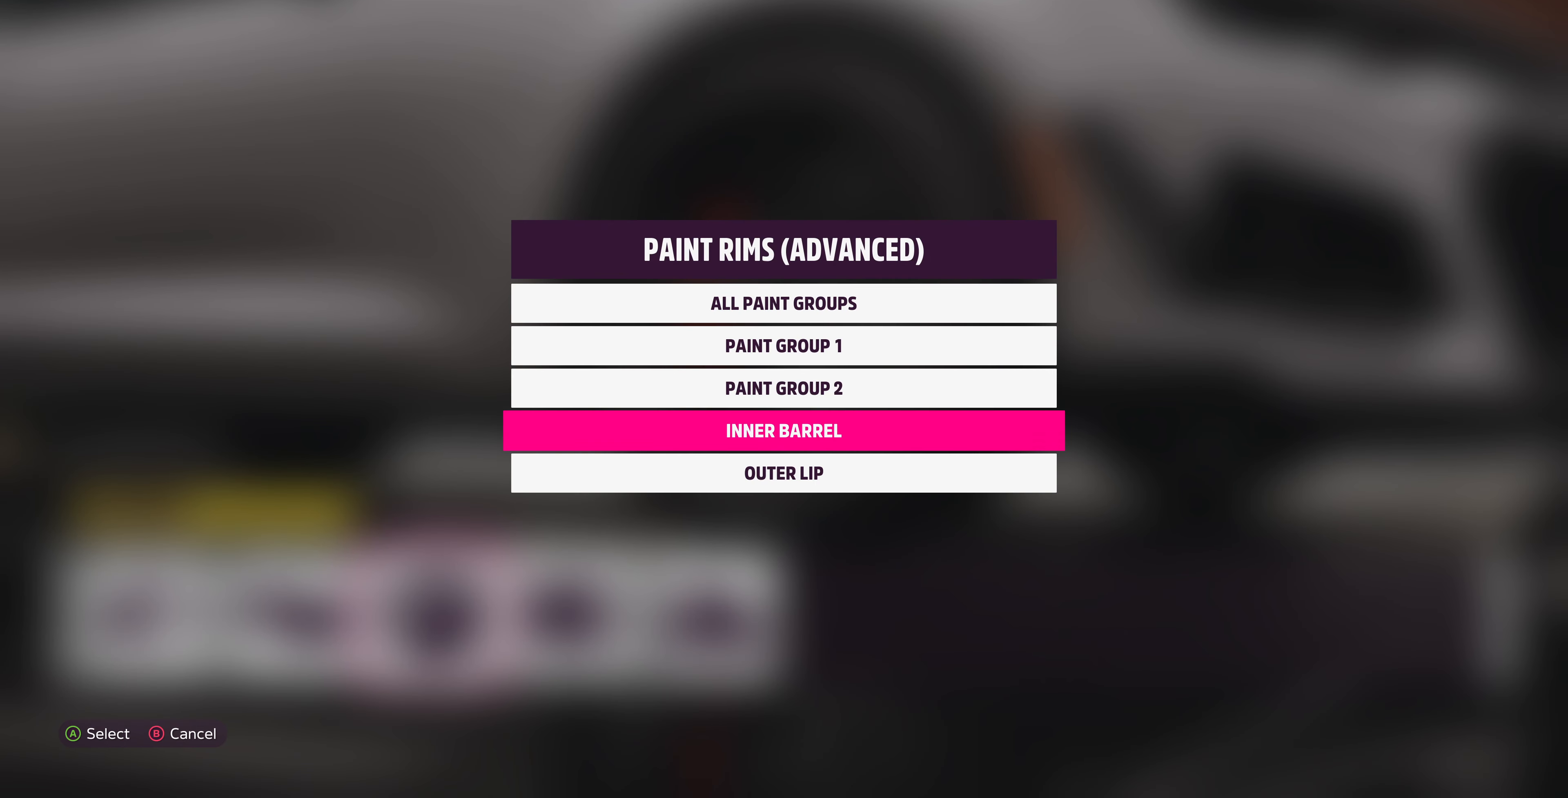
{"buttons": [], "left_stick": "center", "right_stick": "center", "events": [[67, "DPAD_DOWN", "down"], [167, "DPAD_DOWN", "up"], [200, "CROSS", "down"], [333, "CROSS", "up"]]}
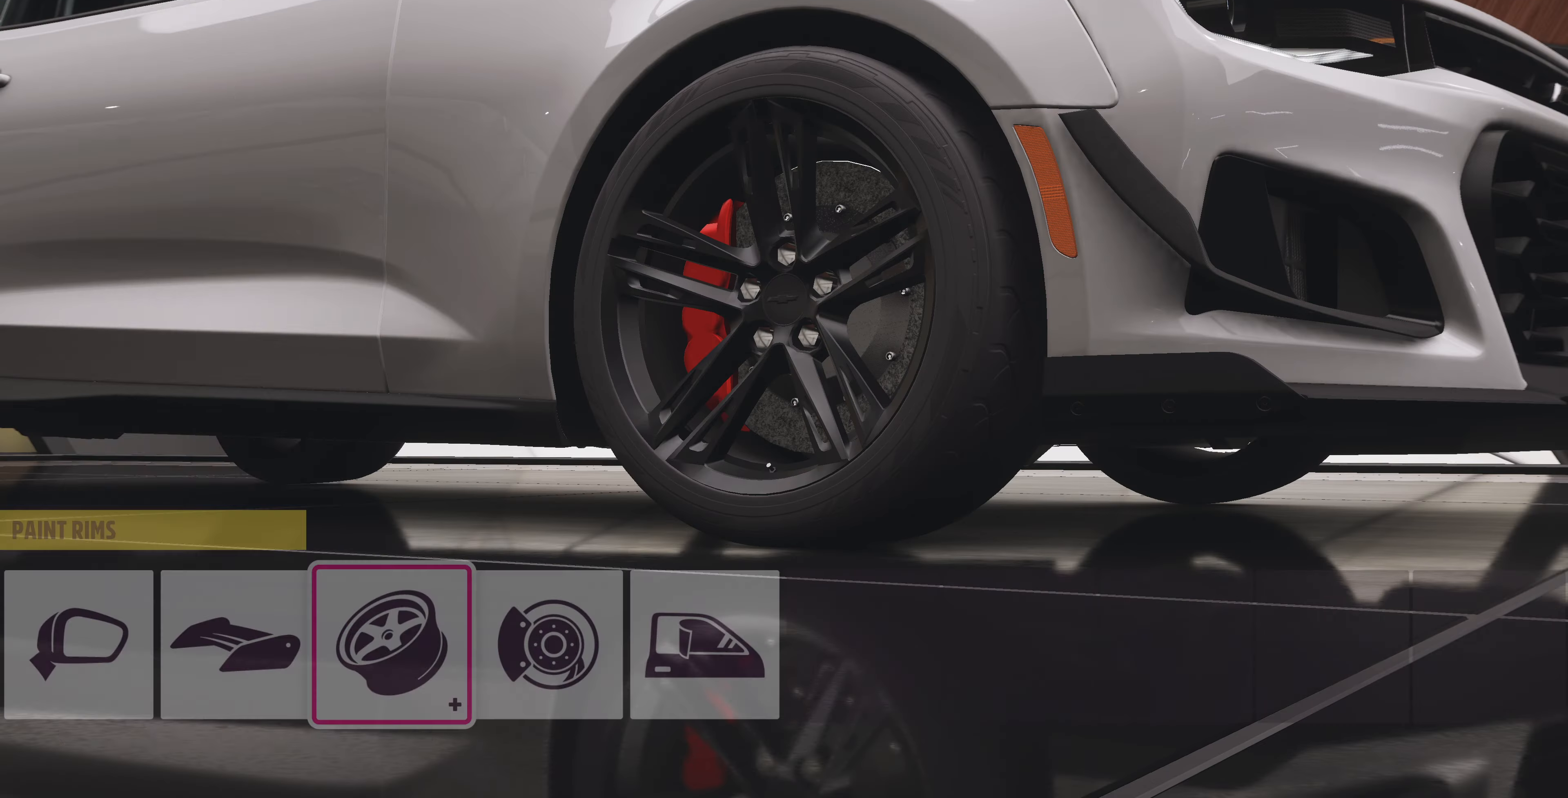
{"buttons": ["DPAD_DOWN"], "left_stick": "center", "right_stick": "center", "events": [[300, "R1", "down"], [400, "R1", "up"], [466, "DPAD_DOWN", "down"]]}
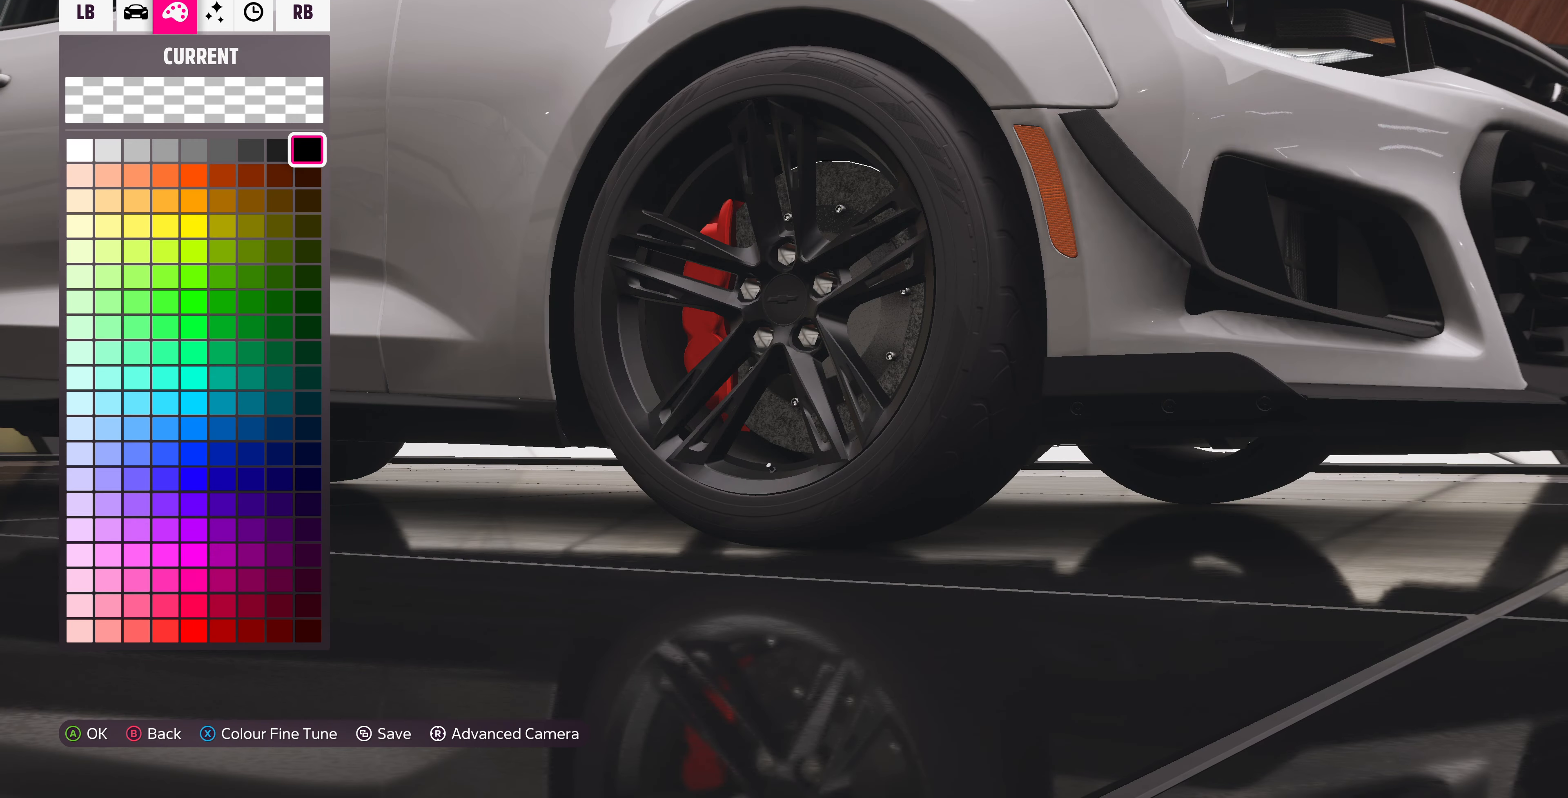
{"buttons": ["DPAD_LEFT"], "left_stick": "center", "right_stick": "center", "events": [[66, "DPAD_DOWN", "up"], [200, "DPAD_LEFT", "down"]]}
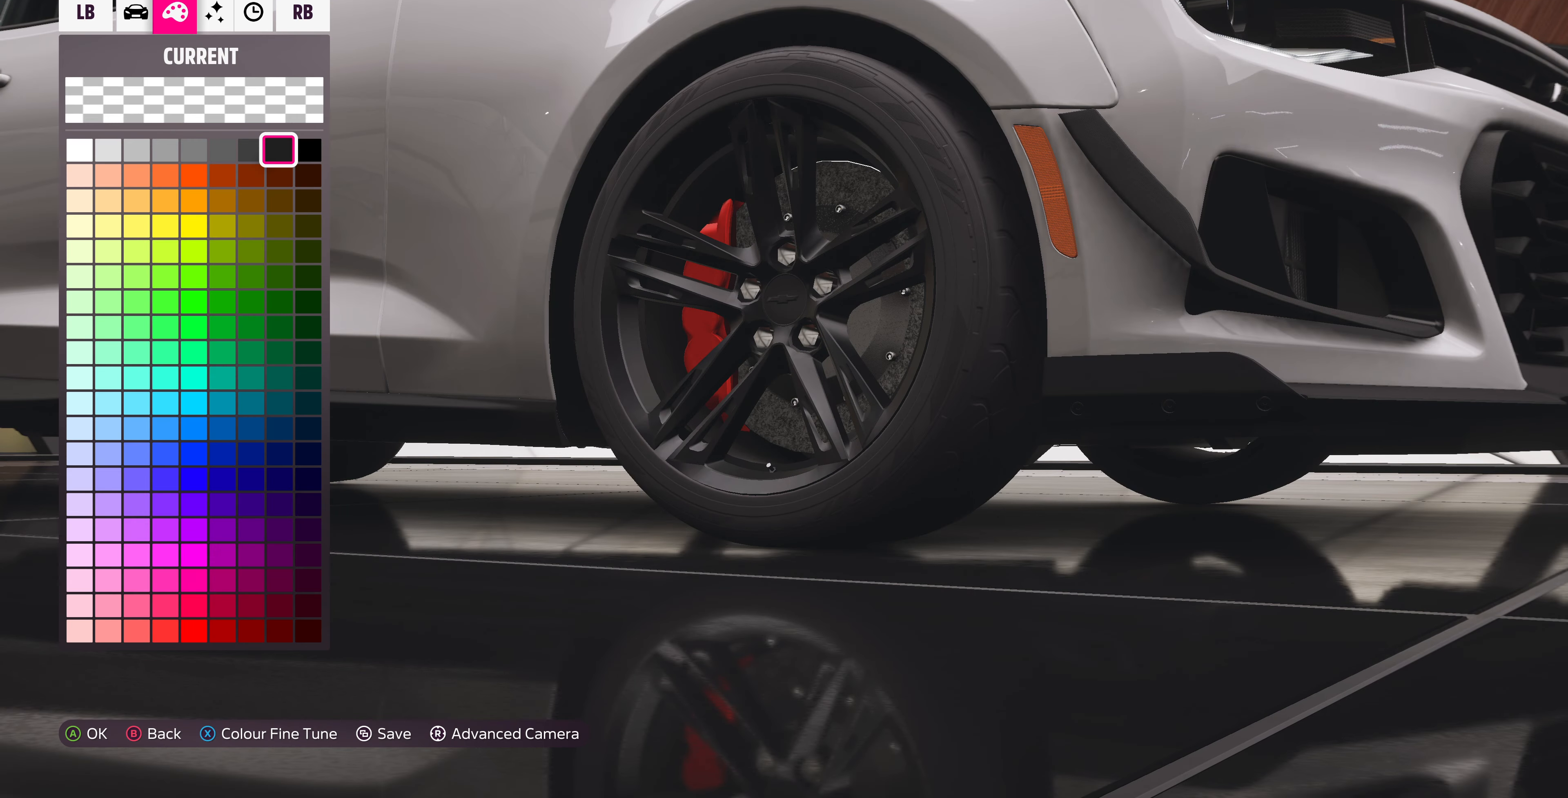
{"buttons": ["DPAD_DOWN"], "left_stick": "center", "right_stick": "center", "events": [[400, "DPAD_LEFT", "up"], [500, "DPAD_DOWN", "down"]]}
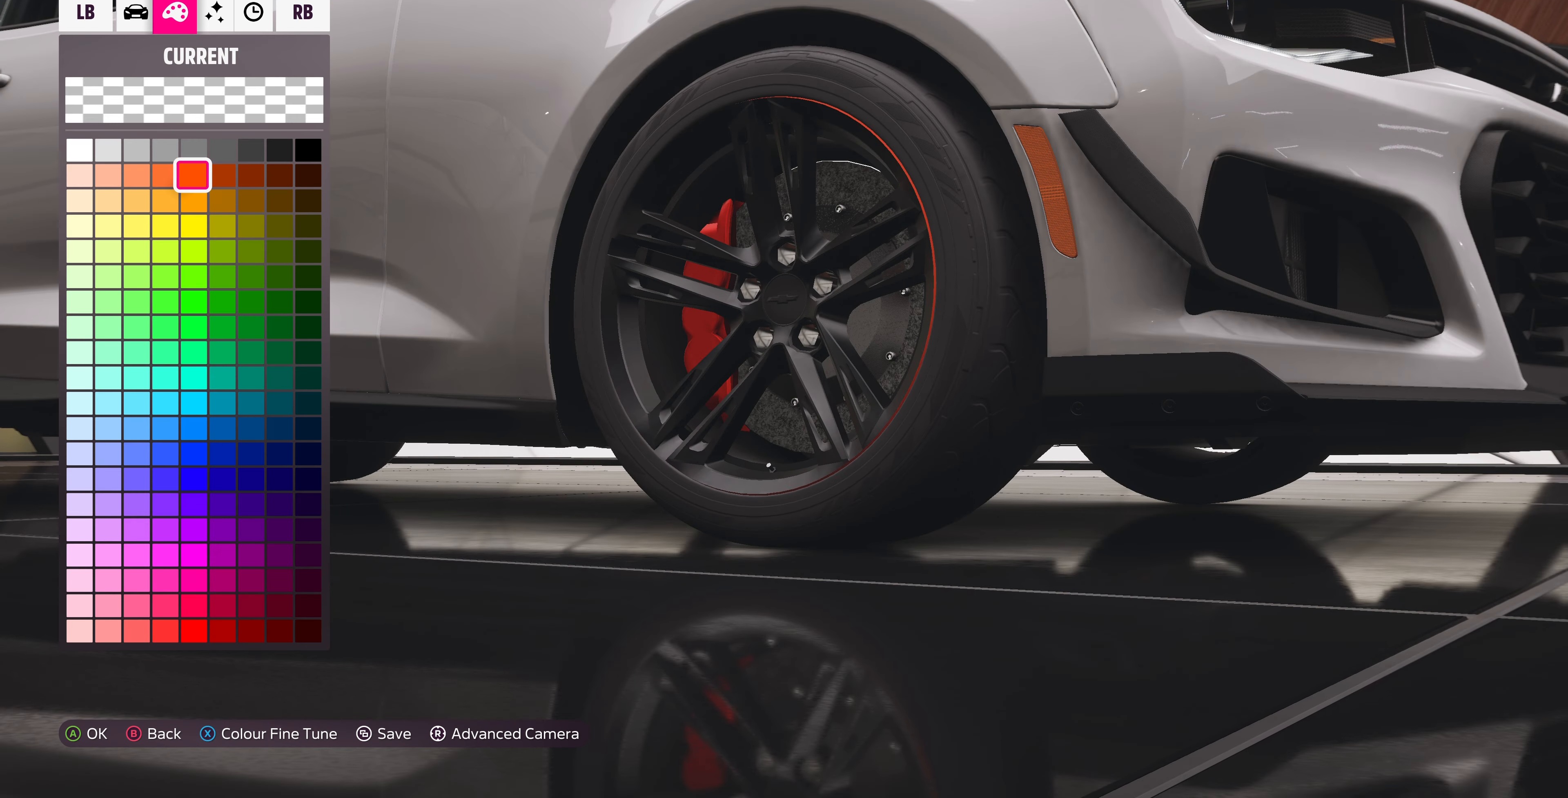
{"buttons": [], "left_stick": "center", "right_stick": "center", "events": [[100, "DPAD_DOWN", "up"], [200, "DPAD_DOWN", "down"], [333, "DPAD_DOWN", "up"]]}
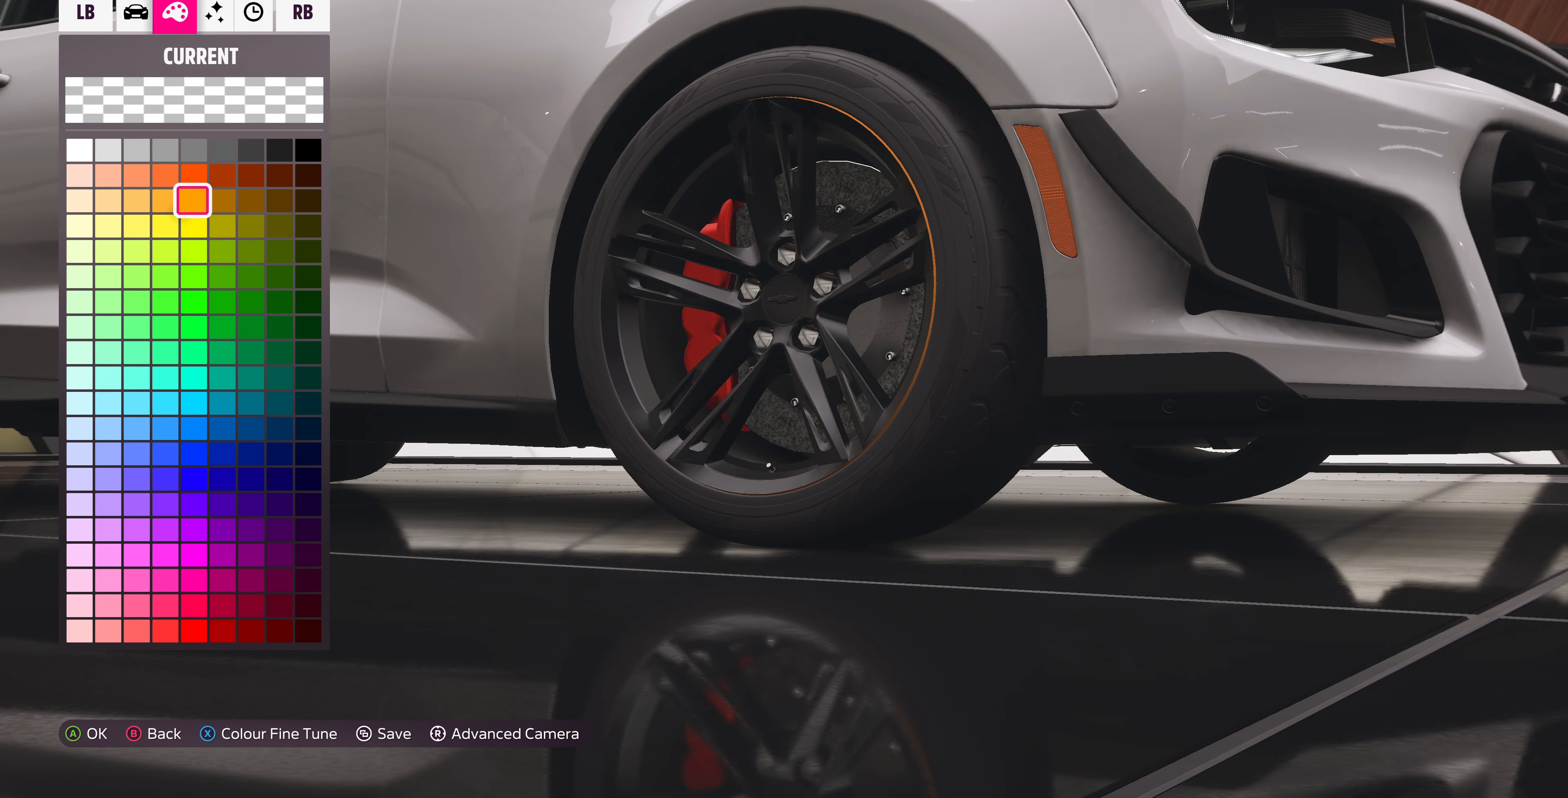
{"buttons": [], "left_stick": "center", "right_stick": "center", "events": [[233, "CROSS", "down"], [433, "CROSS", "up"]]}
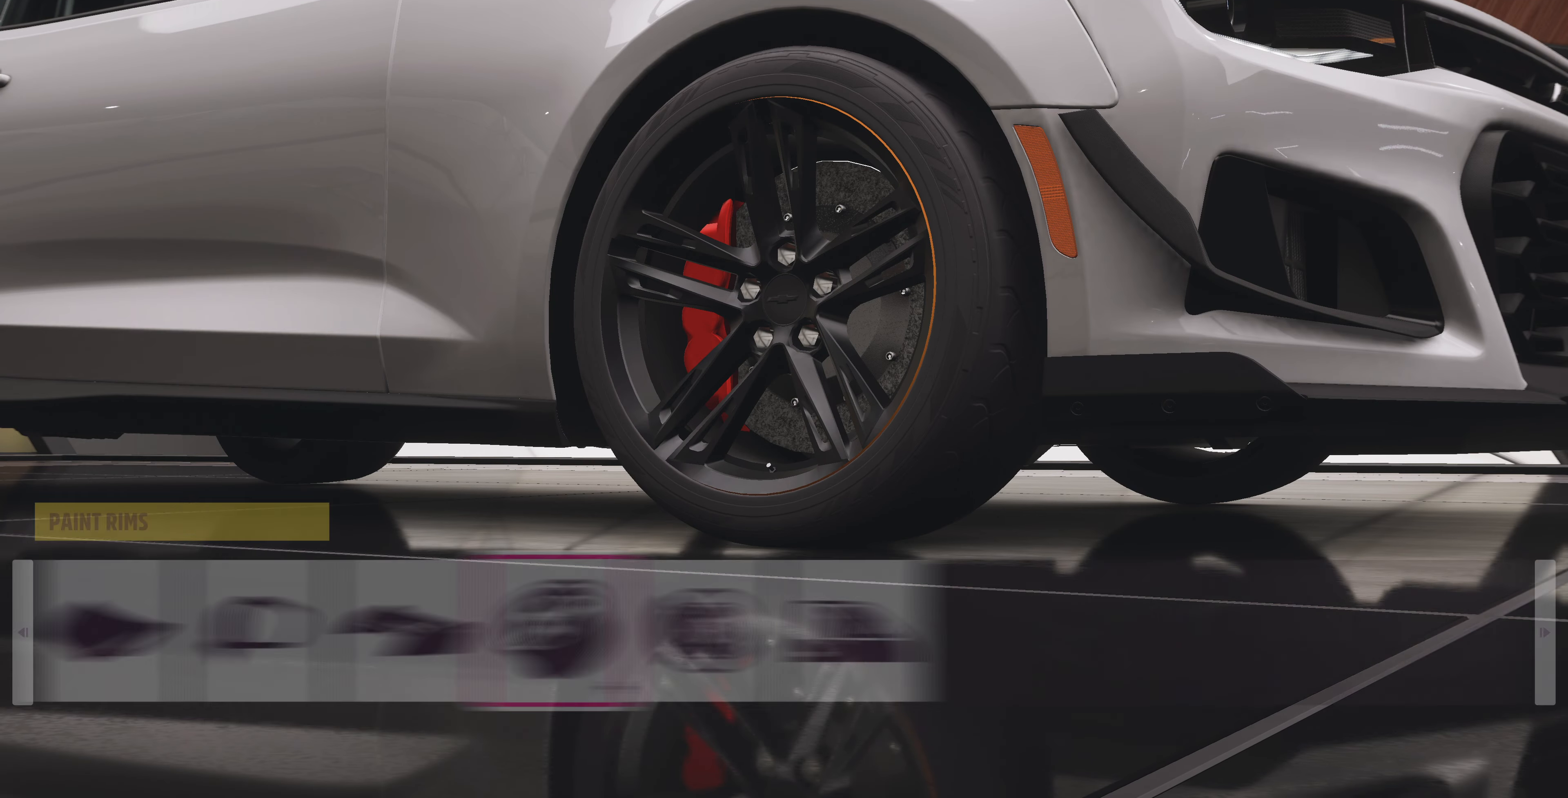
{"buttons": [], "left_stick": "center", "right_stick": "center", "events": [[200, "SQUARE", "down"], [366, "SQUARE", "up"]]}
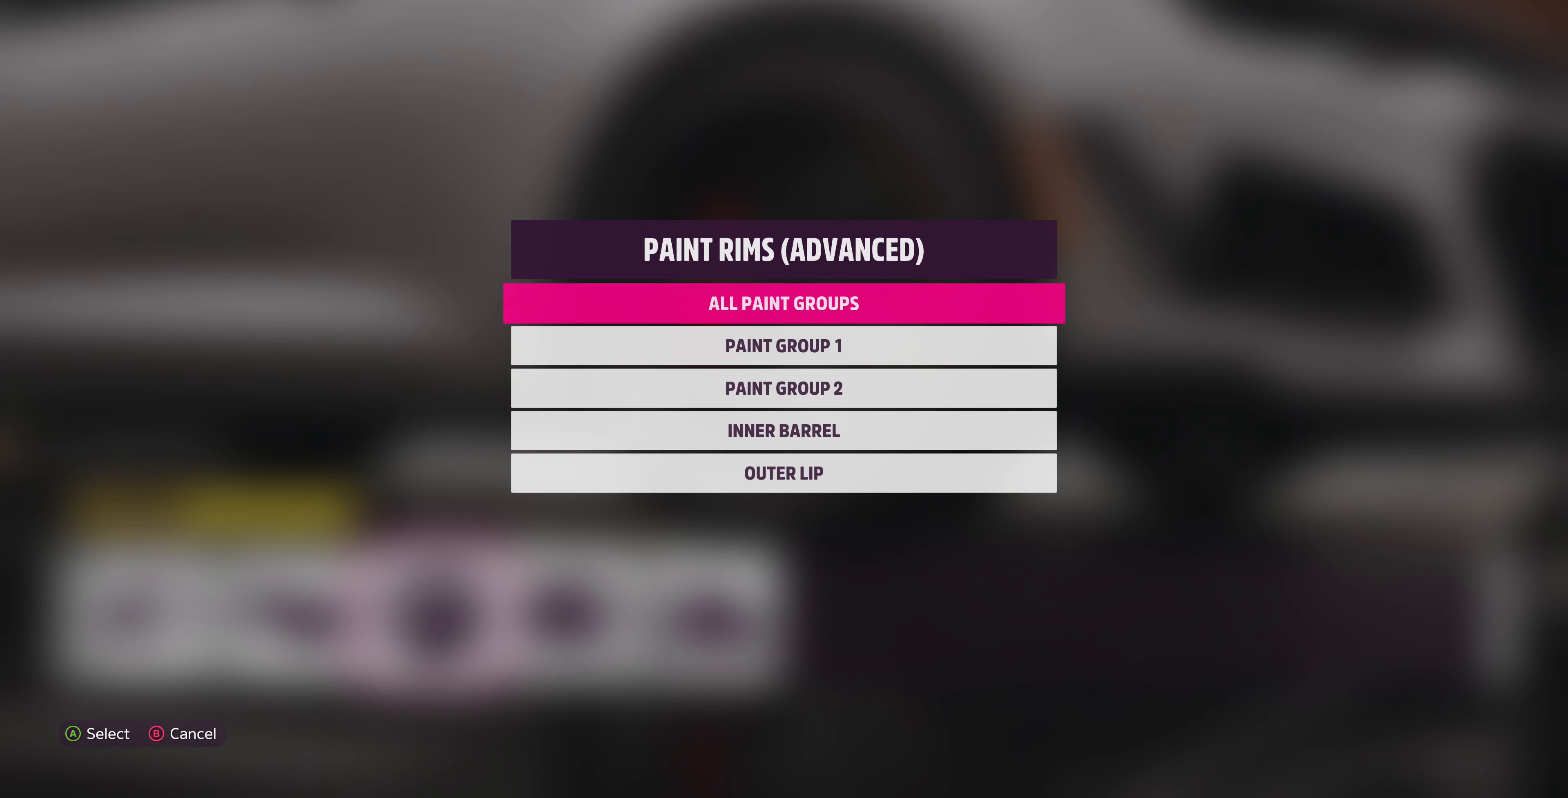
{"buttons": [], "left_stick": "center", "right_stick": "center", "events": [[66, "DPAD_DOWN", "down"], [166, "DPAD_DOWN", "up"], [300, "DPAD_DOWN", "down"], [433, "DPAD_DOWN", "up"]]}
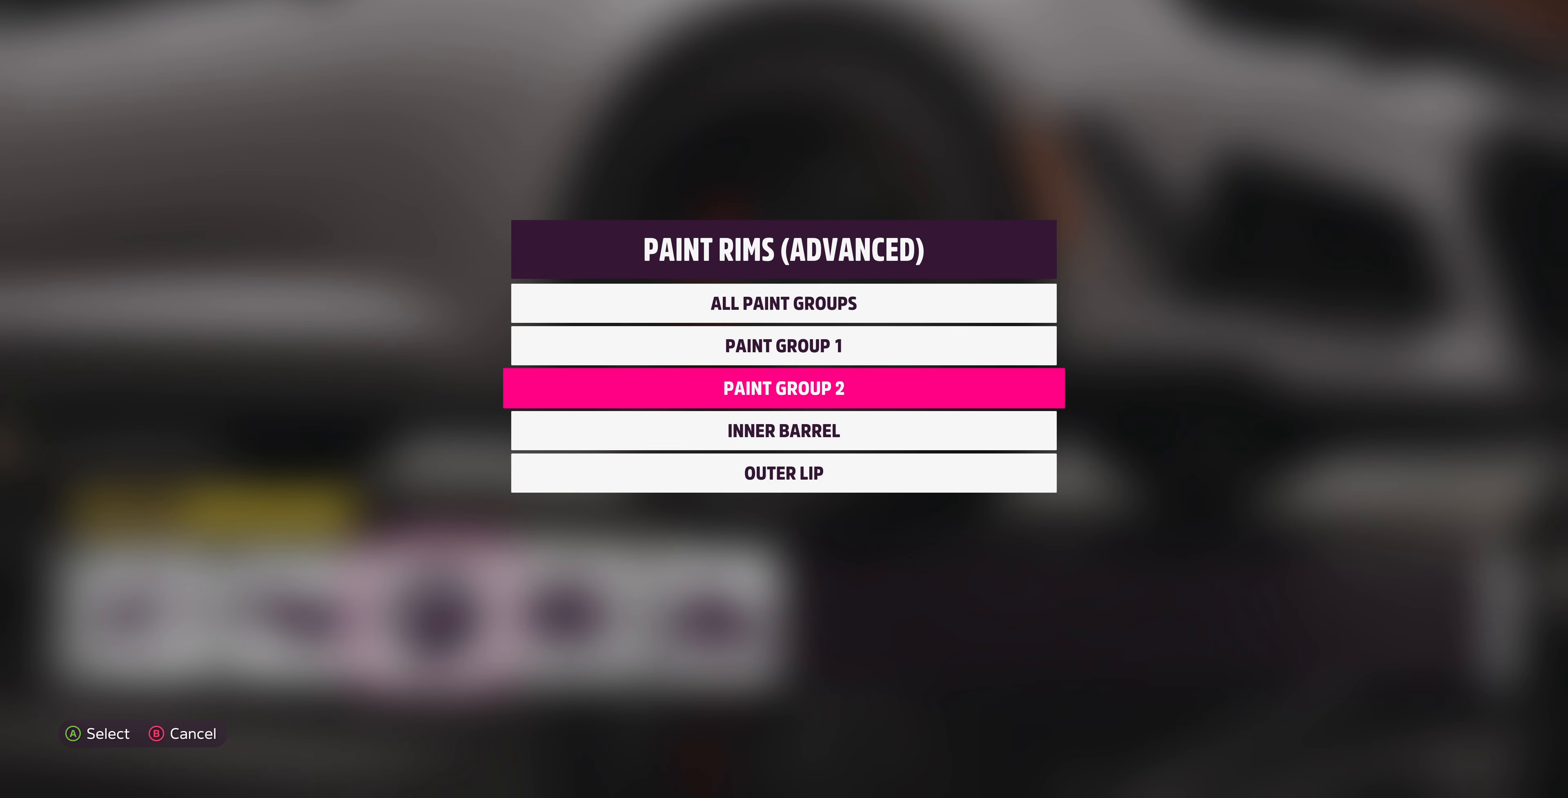
{"buttons": [], "left_stick": "center", "right_stick": "center", "events": [[133, "DPAD_UP", "down"], [233, "CROSS", "down"], [233, "DPAD_UP", "up"], [366, "CROSS", "up"]]}
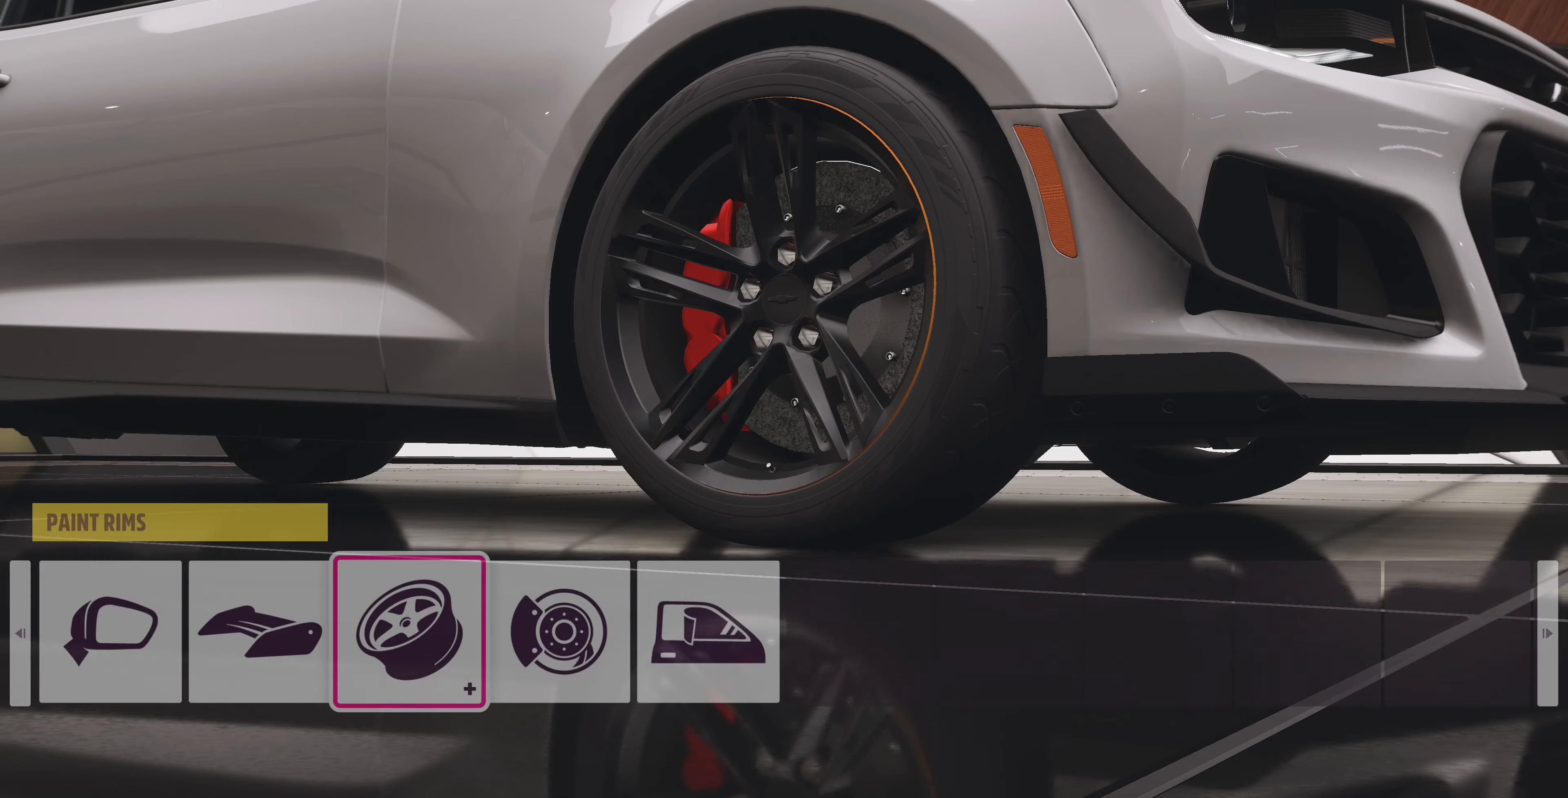
{"buttons": [], "left_stick": "center", "right_stick": "center", "events": [[233, "R1", "down"], [333, "R1", "up"]]}
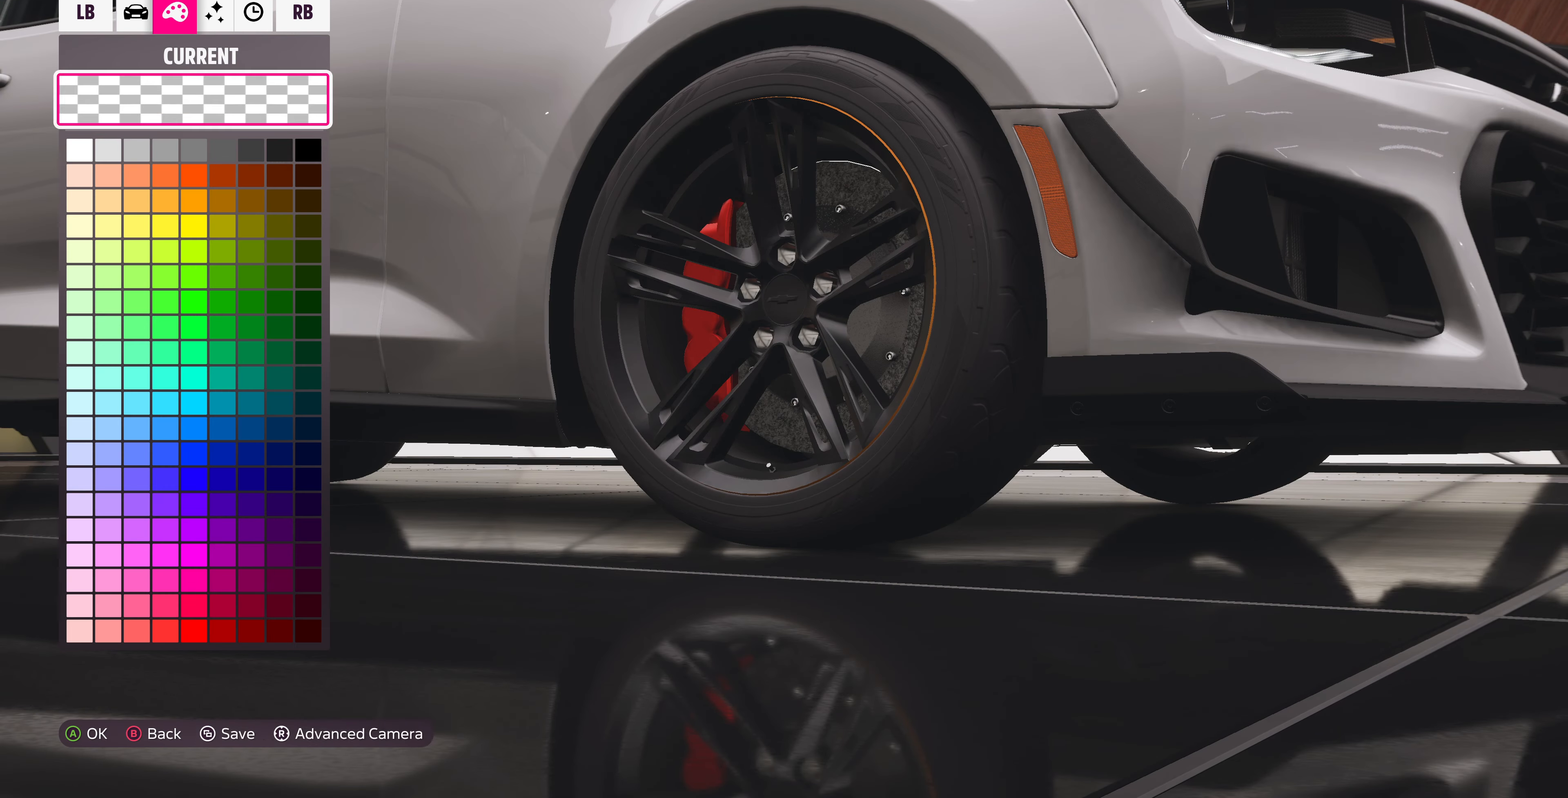
{"buttons": ["DPAD_LEFT"], "left_stick": "center", "right_stick": "center", "events": [[33, "DPAD_DOWN", "down"], [166, "DPAD_DOWN", "up"], [333, "DPAD_LEFT", "down"]]}
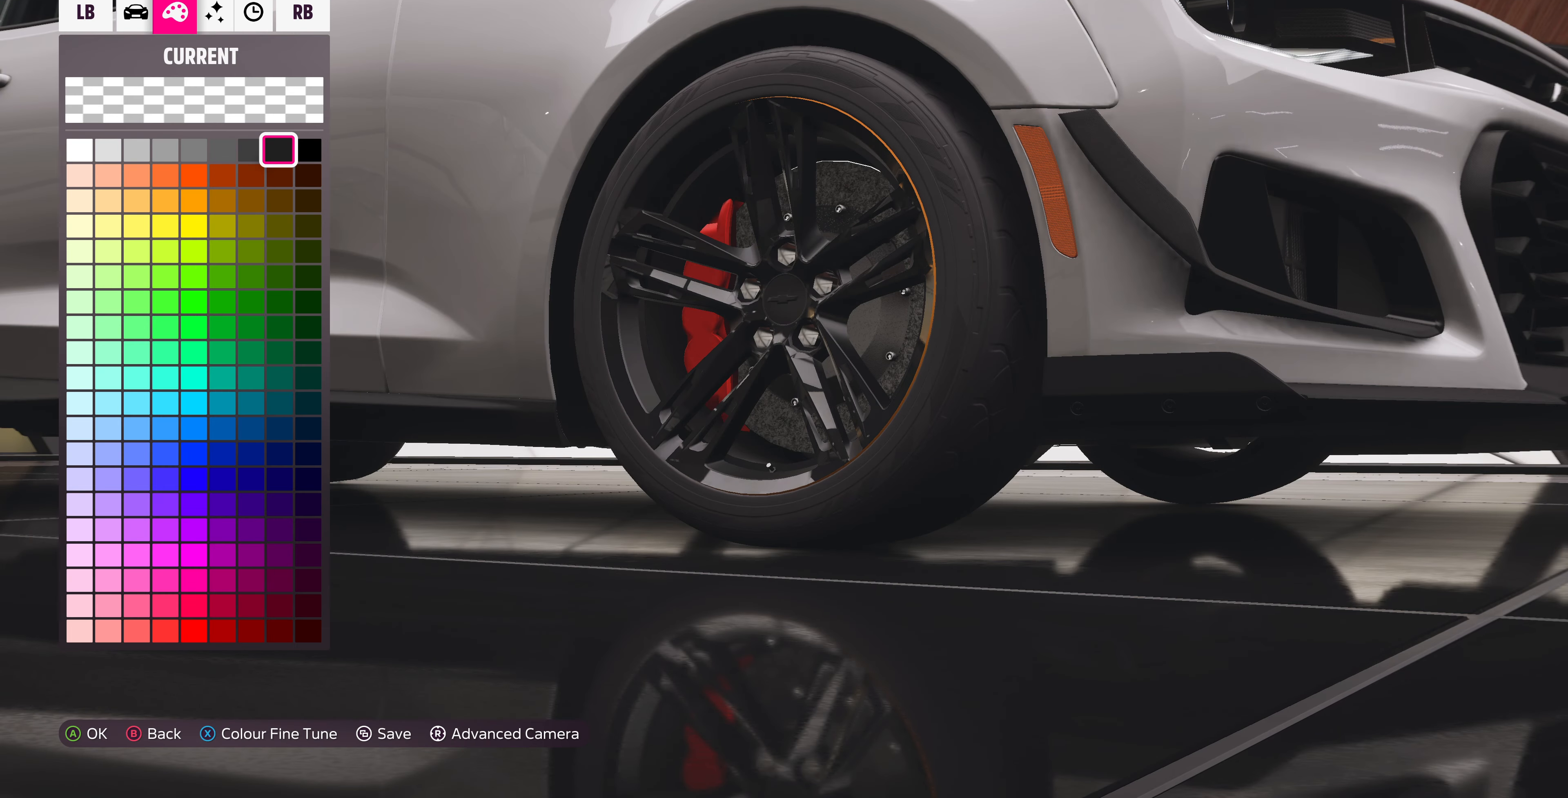
{"buttons": ["DPAD_LEFT"], "left_stick": "center", "right_stick": "center", "events": []}
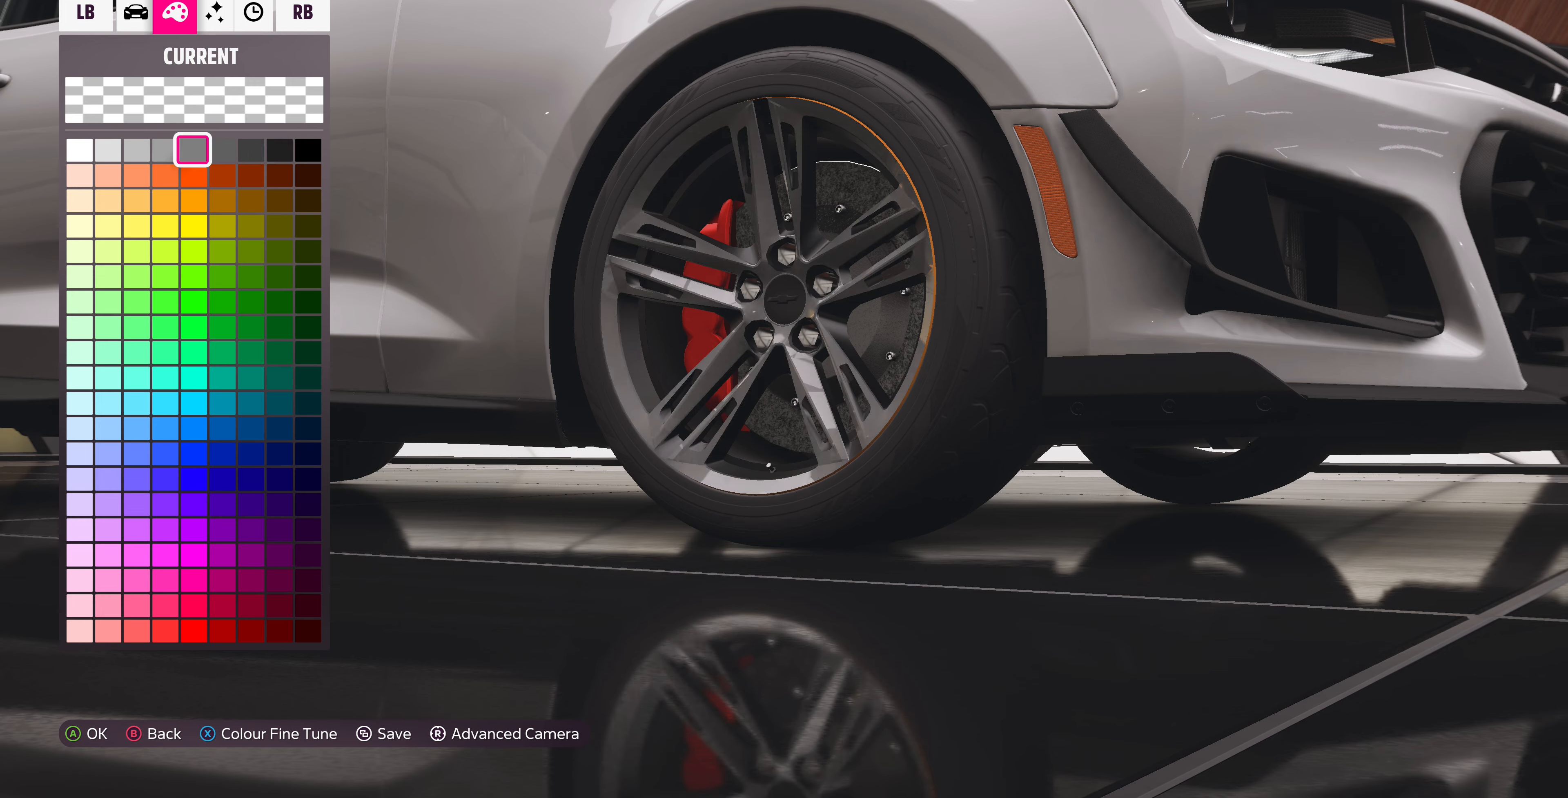
{"buttons": ["DPAD_UP"], "left_stick": "center", "right_stick": "center", "events": [[367, "DPAD_LEFT", "up"], [500, "DPAD_UP", "down"]]}
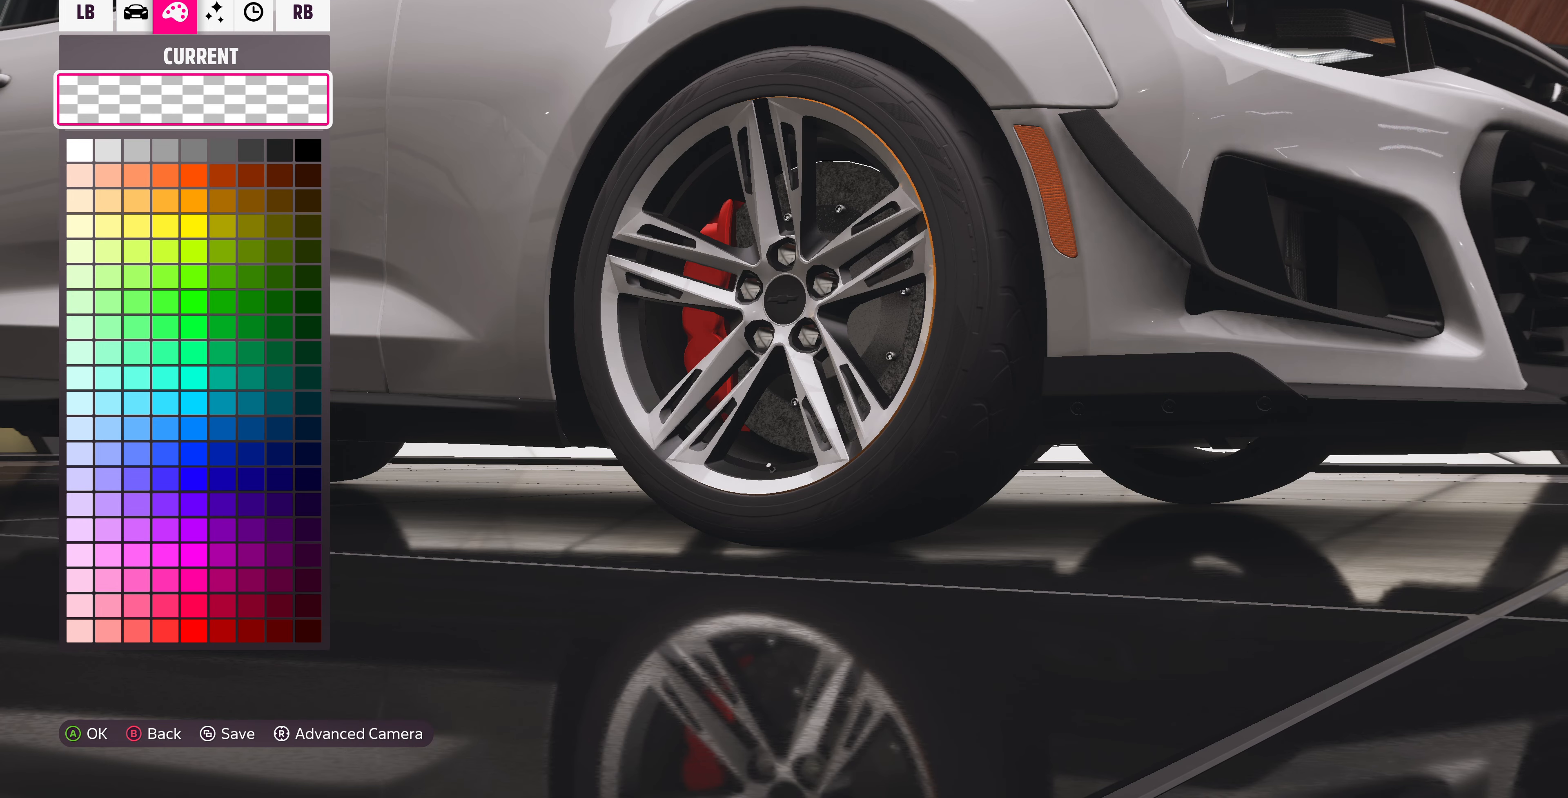
{"buttons": [], "left_stick": "center", "right_stick": "up-right", "events": [[134, "DPAD_UP", "up"], [467, "right_stick", "up-right"]]}
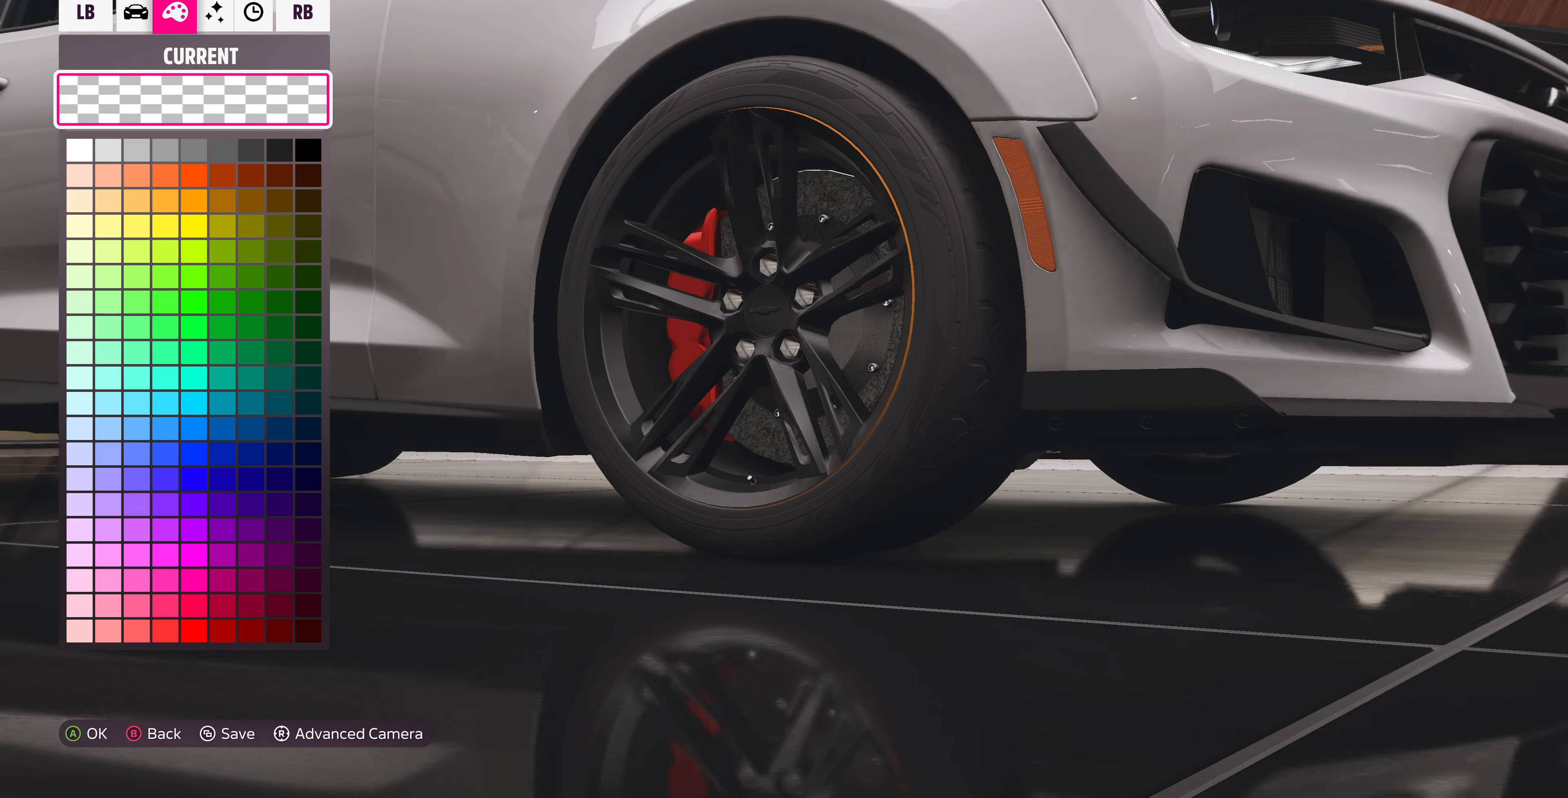
{"buttons": [], "left_stick": "center", "right_stick": "center", "events": [[200, "right_stick", "center"]]}
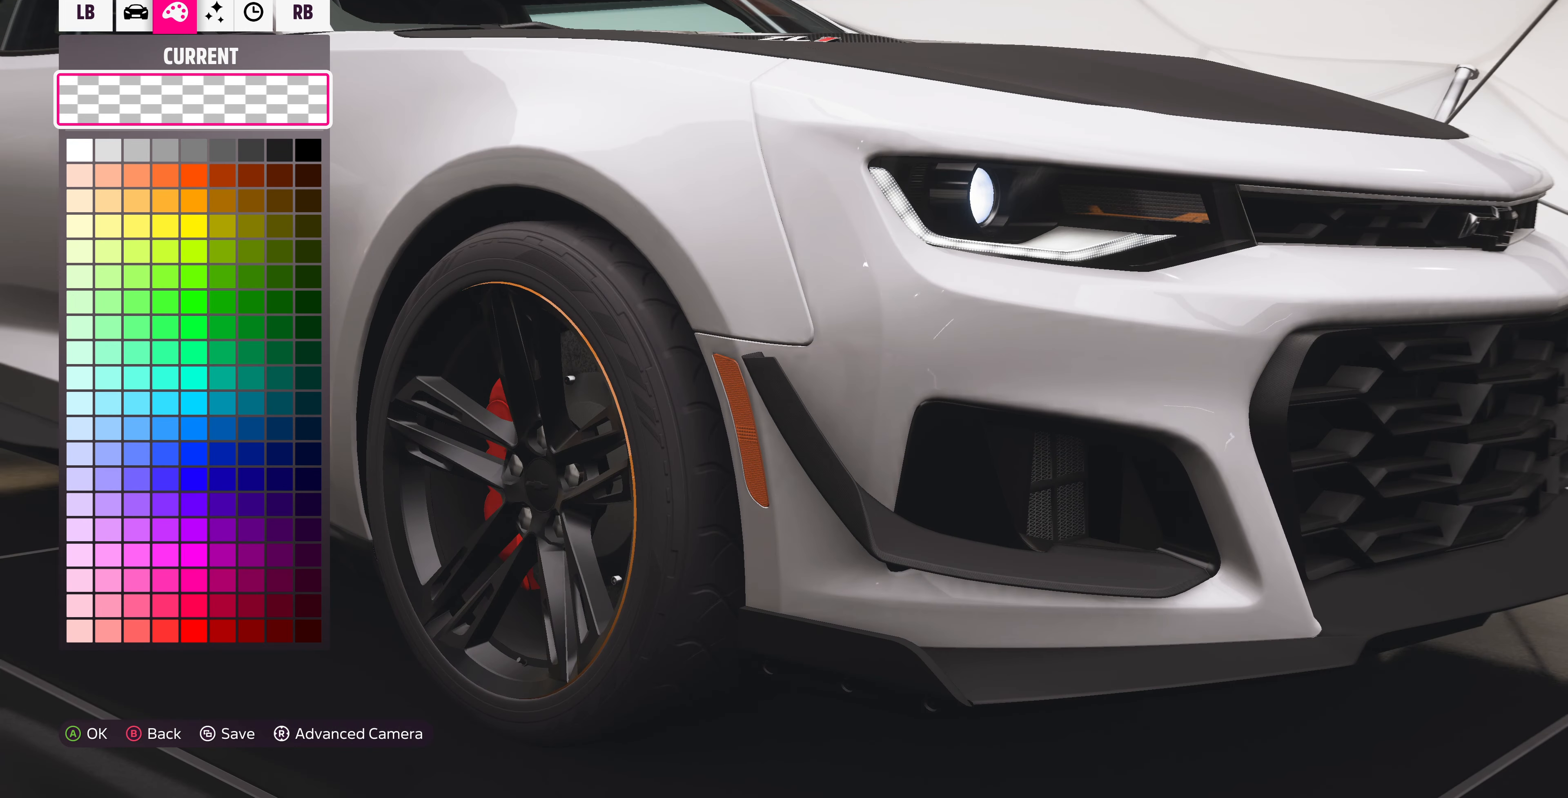
{"buttons": [], "left_stick": "center", "right_stick": "center", "events": [[167, "DPAD_DOWN", "down"], [267, "DPAD_DOWN", "up"]]}
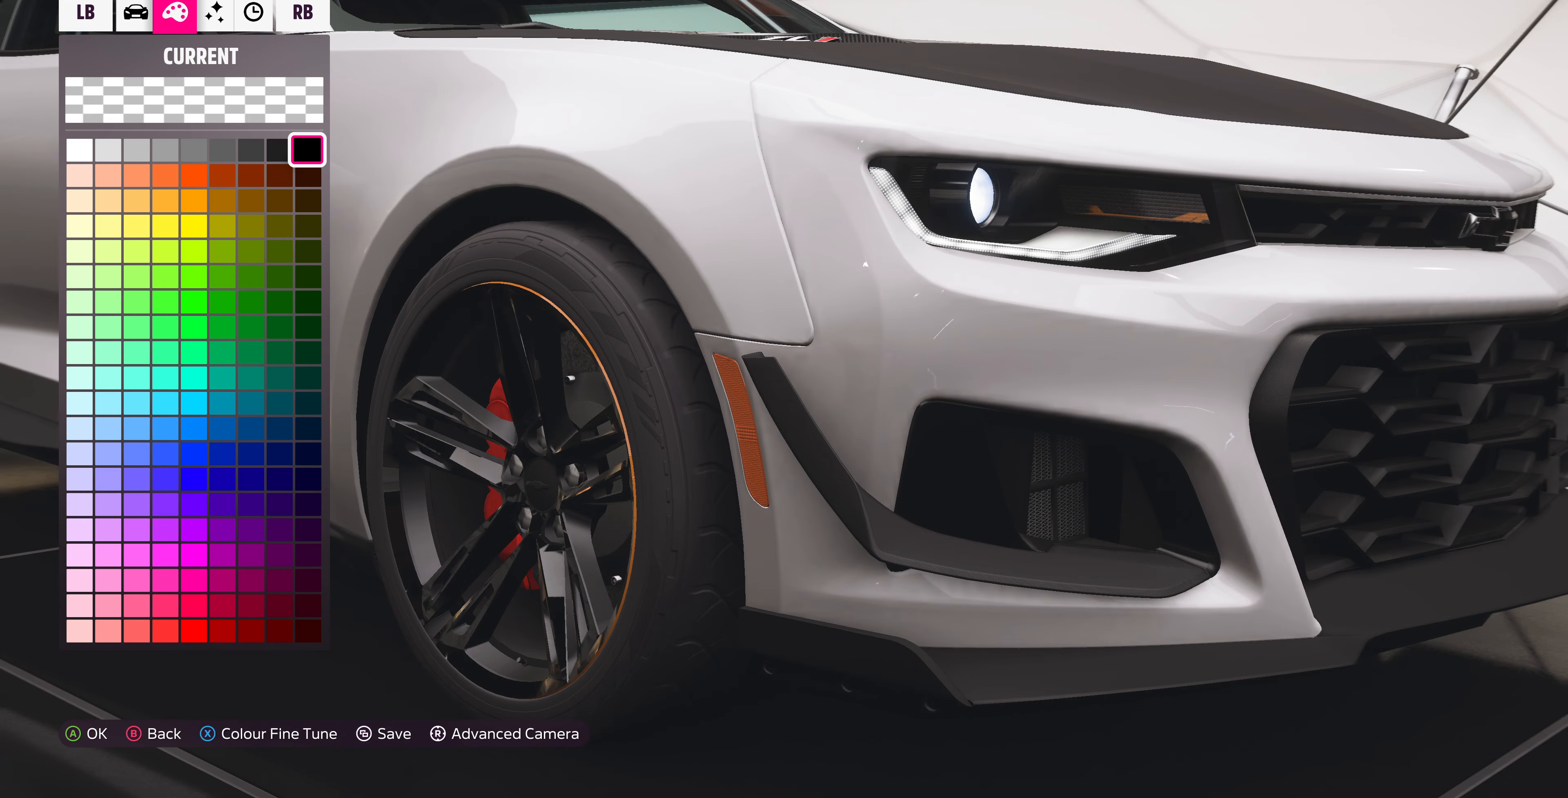
{"buttons": [], "left_stick": "center", "right_stick": "center", "events": [[34, "DPAD_UP", "down"], [134, "DPAD_UP", "up"], [367, "DPAD_DOWN", "down"], [467, "DPAD_DOWN", "up"]]}
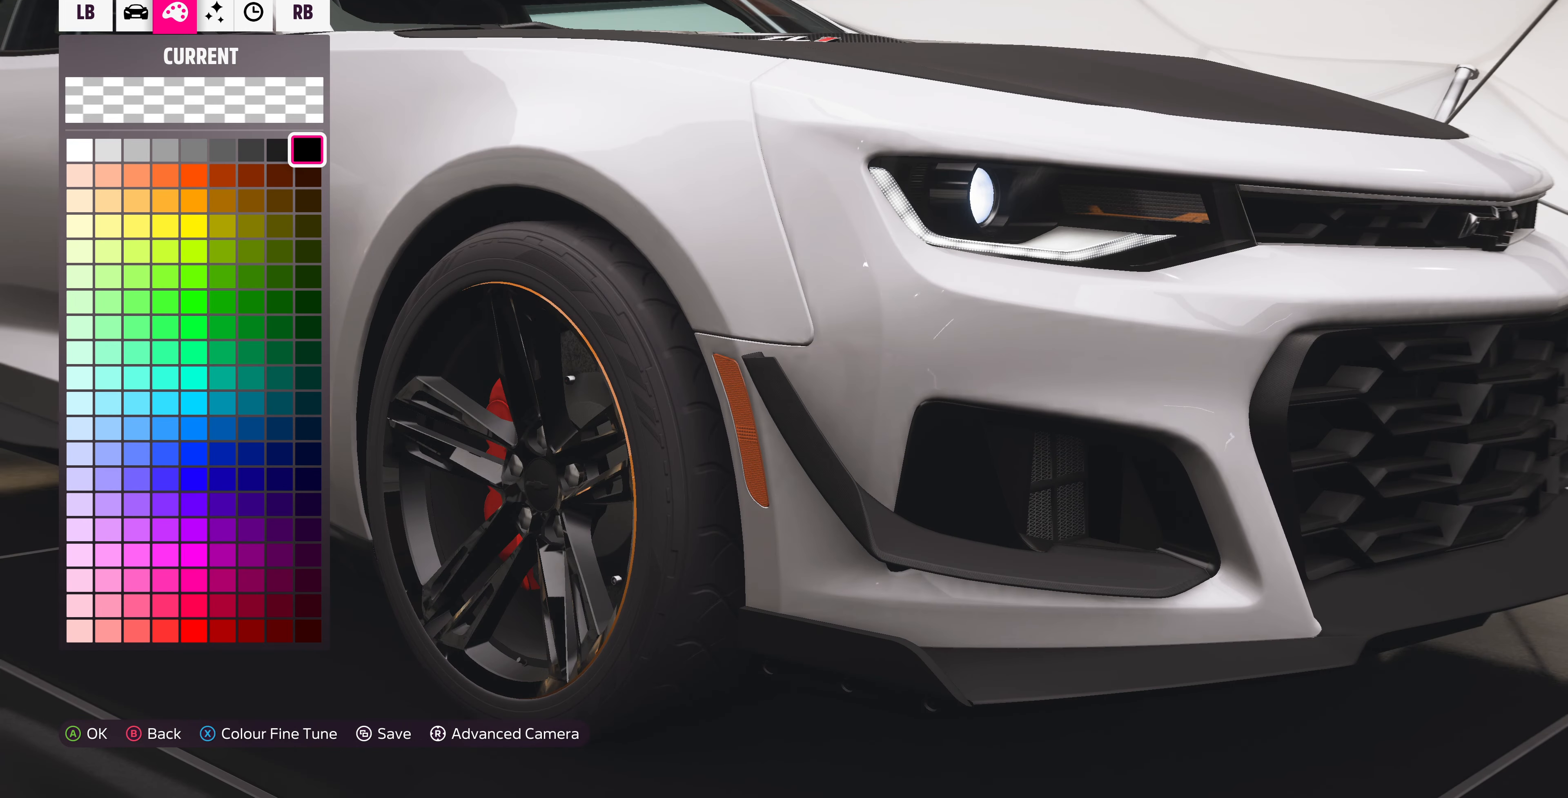
{"buttons": [], "left_stick": "center", "right_stick": "center", "events": [[167, "DPAD_UP", "down"], [234, "DPAD_UP", "up"], [334, "CIRCLE", "down"], [434, "CIRCLE", "up"]]}
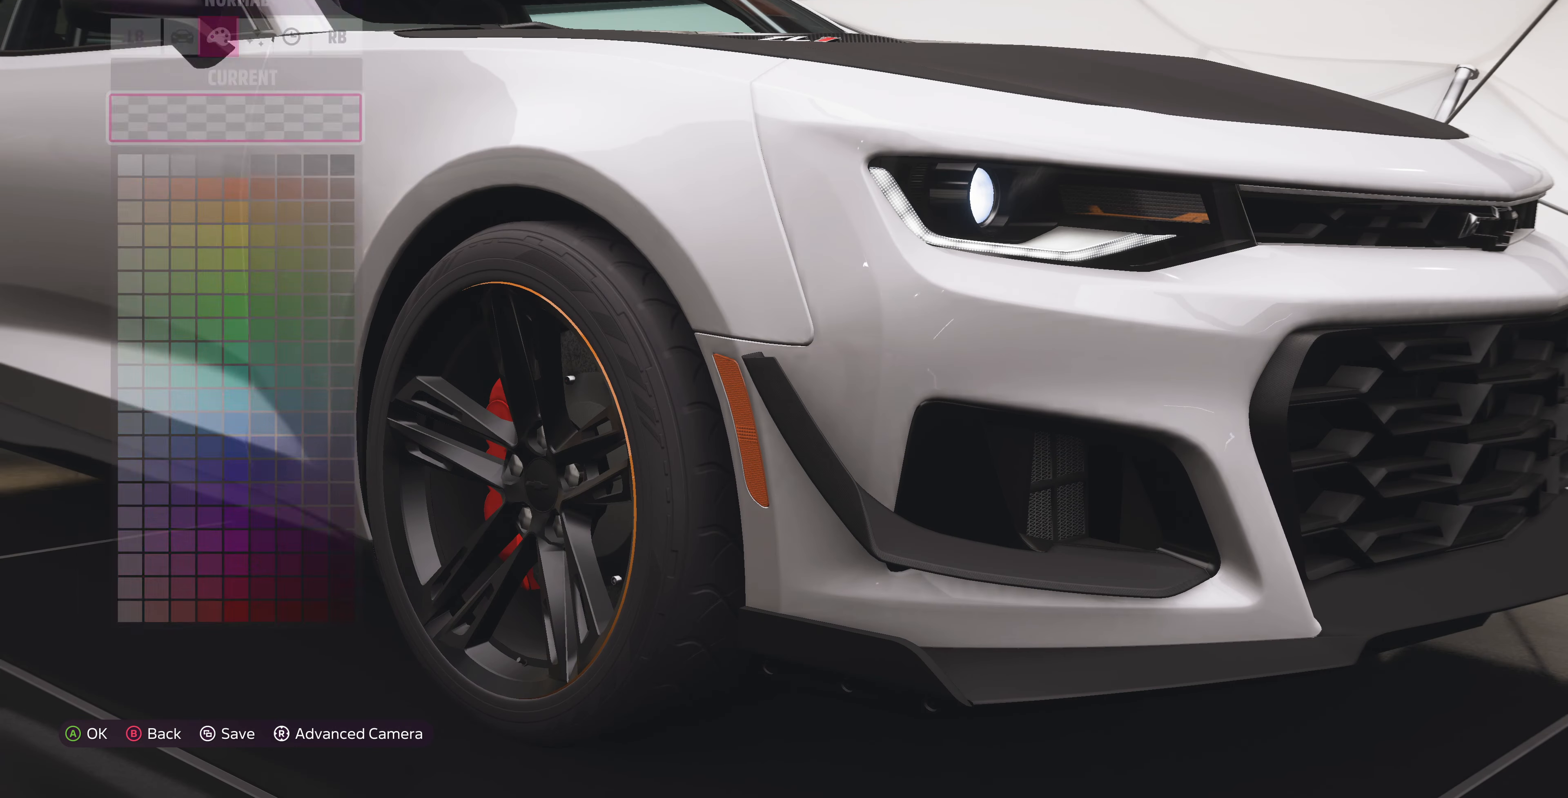
{"buttons": [], "left_stick": "center", "right_stick": "center", "events": []}
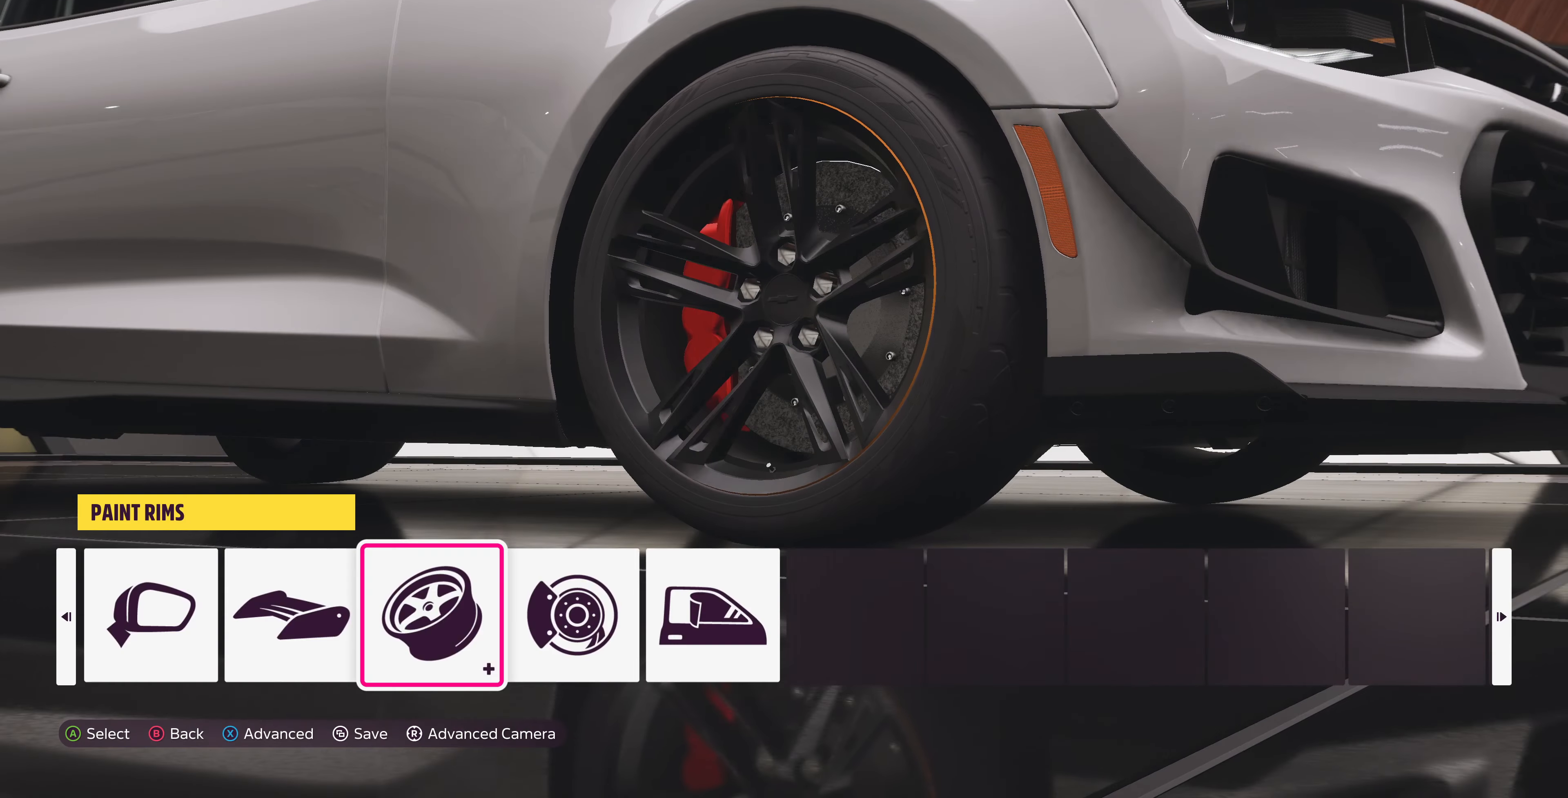
{"buttons": [], "left_stick": "center", "right_stick": "center", "events": [[34, "SQUARE", "down"], [200, "SQUARE", "up"]]}
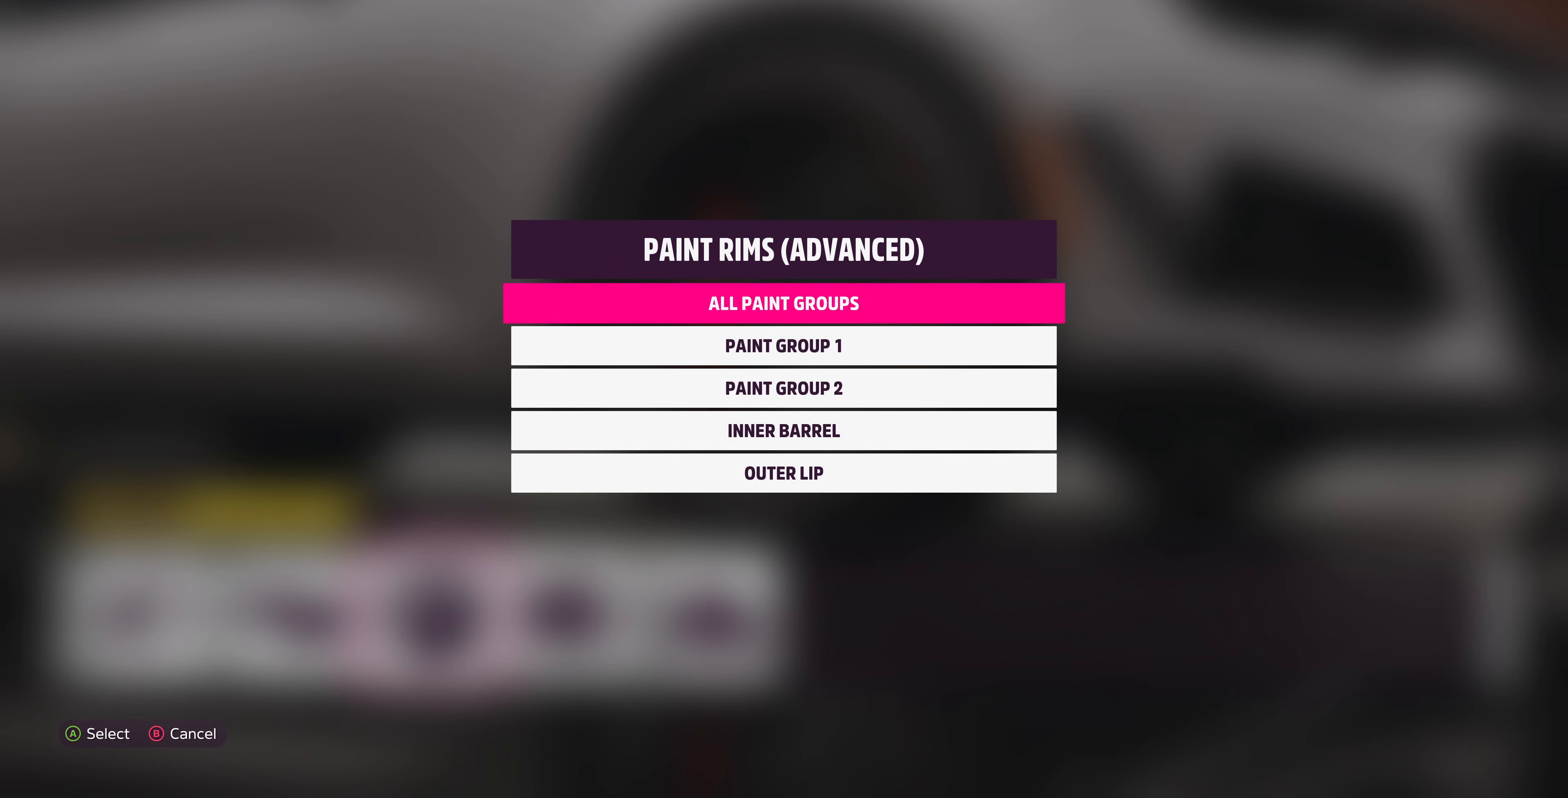
{"buttons": [], "left_stick": "center", "right_stick": "center", "events": [[34, "DPAD_DOWN", "down"], [100, "DPAD_DOWN", "up"], [167, "DPAD_DOWN", "down"], [300, "CROSS", "down"], [300, "DPAD_DOWN", "up"], [434, "CROSS", "up"]]}
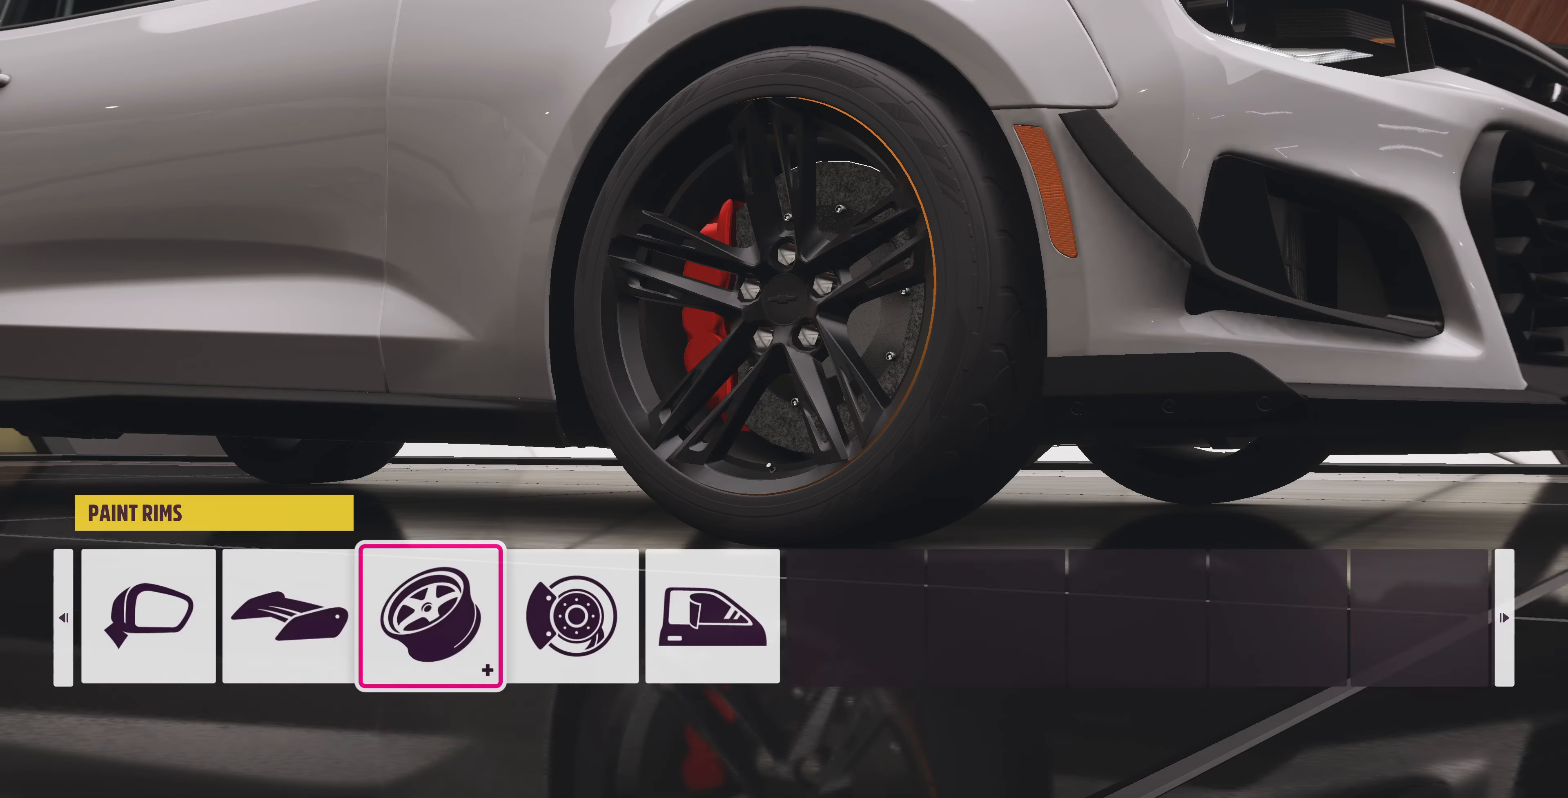
{"buttons": ["DPAD_DOWN"], "left_stick": "center", "right_stick": "center", "events": [[300, "R1", "down"], [367, "R1", "up"], [500, "DPAD_DOWN", "down"]]}
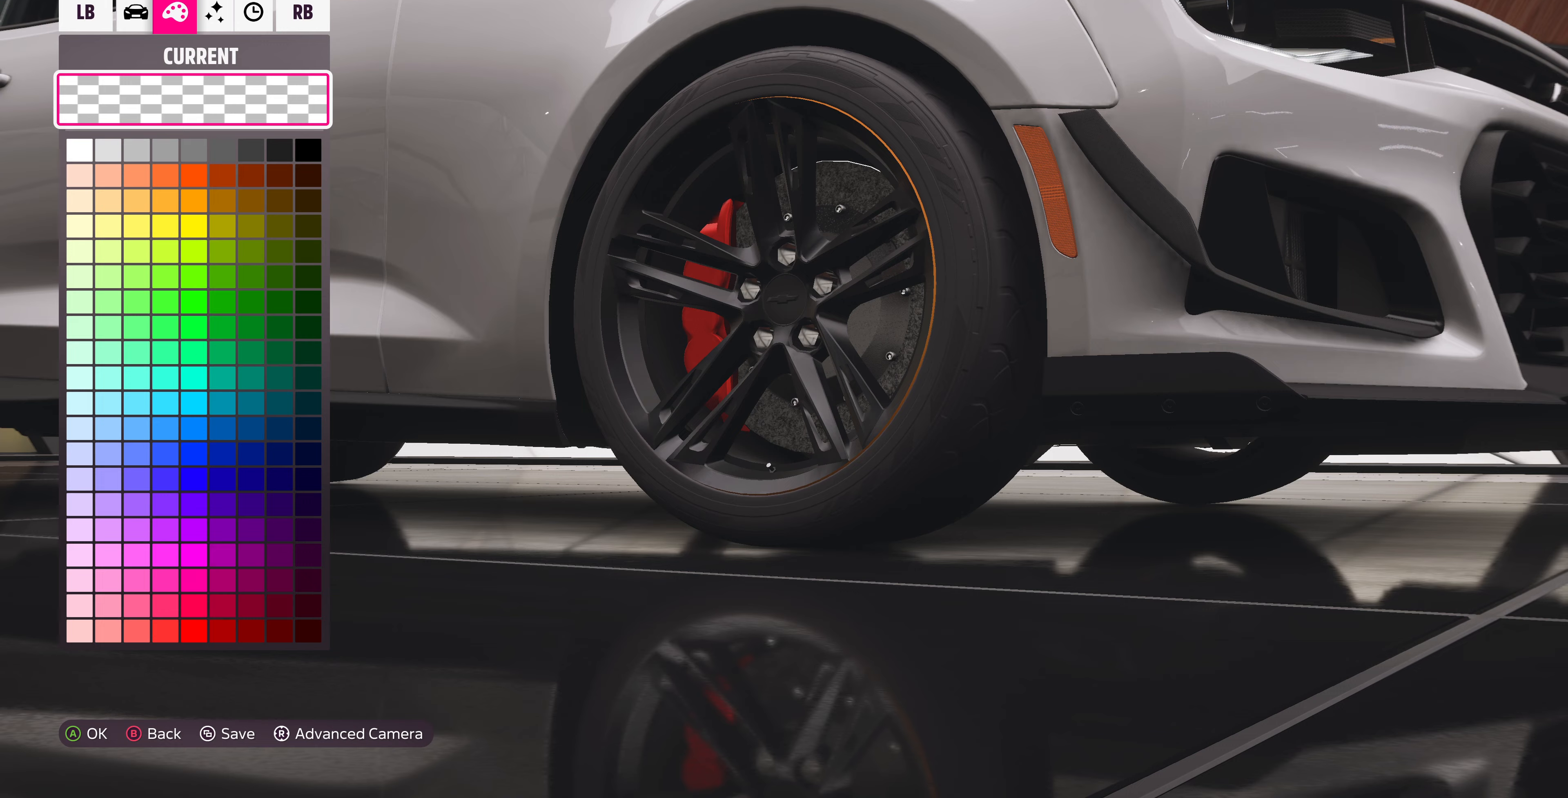
{"buttons": ["DPAD_LEFT"], "left_stick": "center", "right_stick": "center", "events": [[133, "DPAD_DOWN", "up"], [267, "DPAD_LEFT", "down"]]}
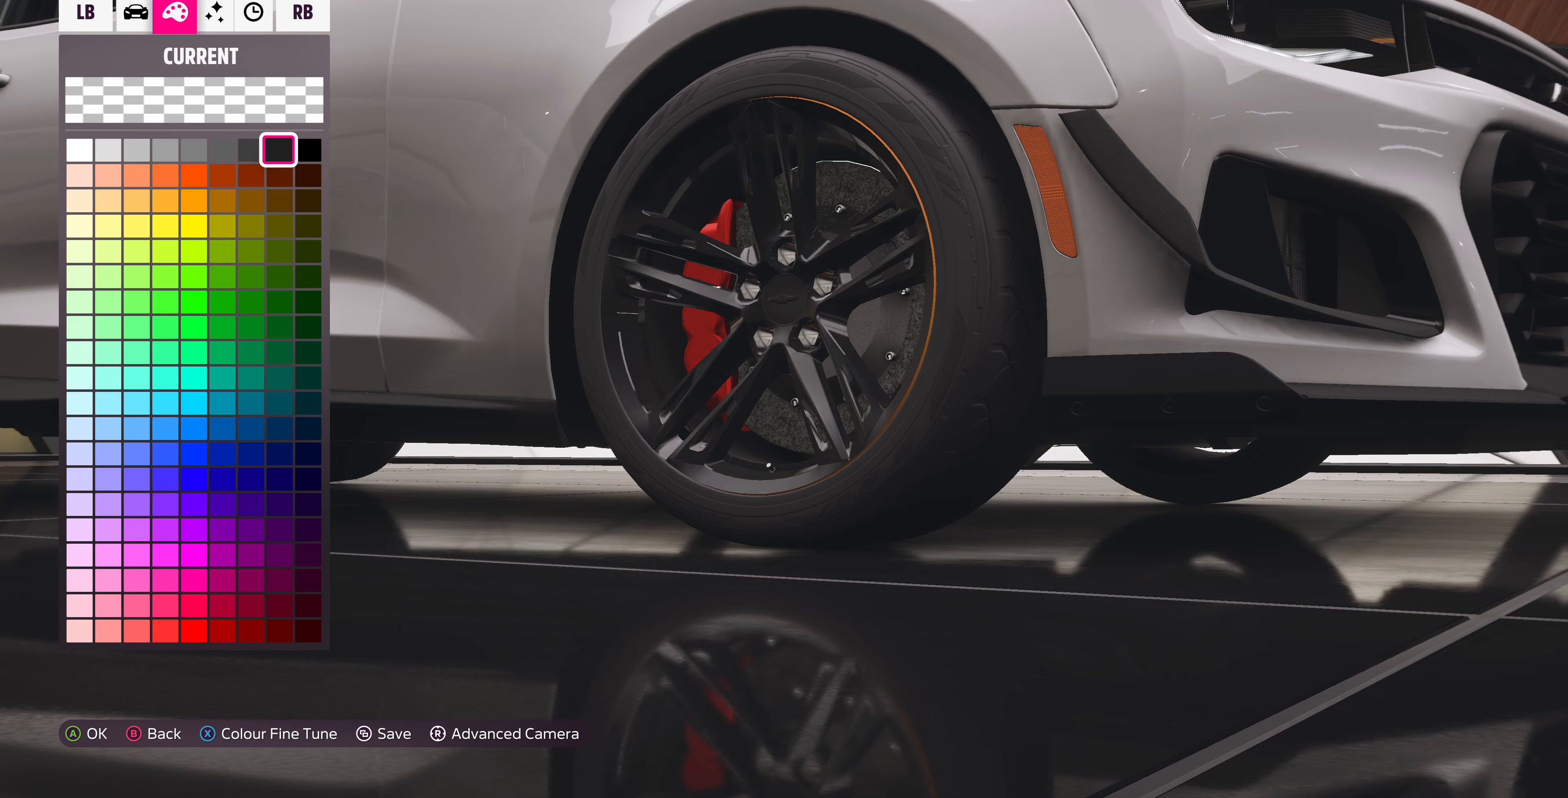
{"buttons": ["DPAD_LEFT"], "left_stick": "center", "right_stick": "center", "events": []}
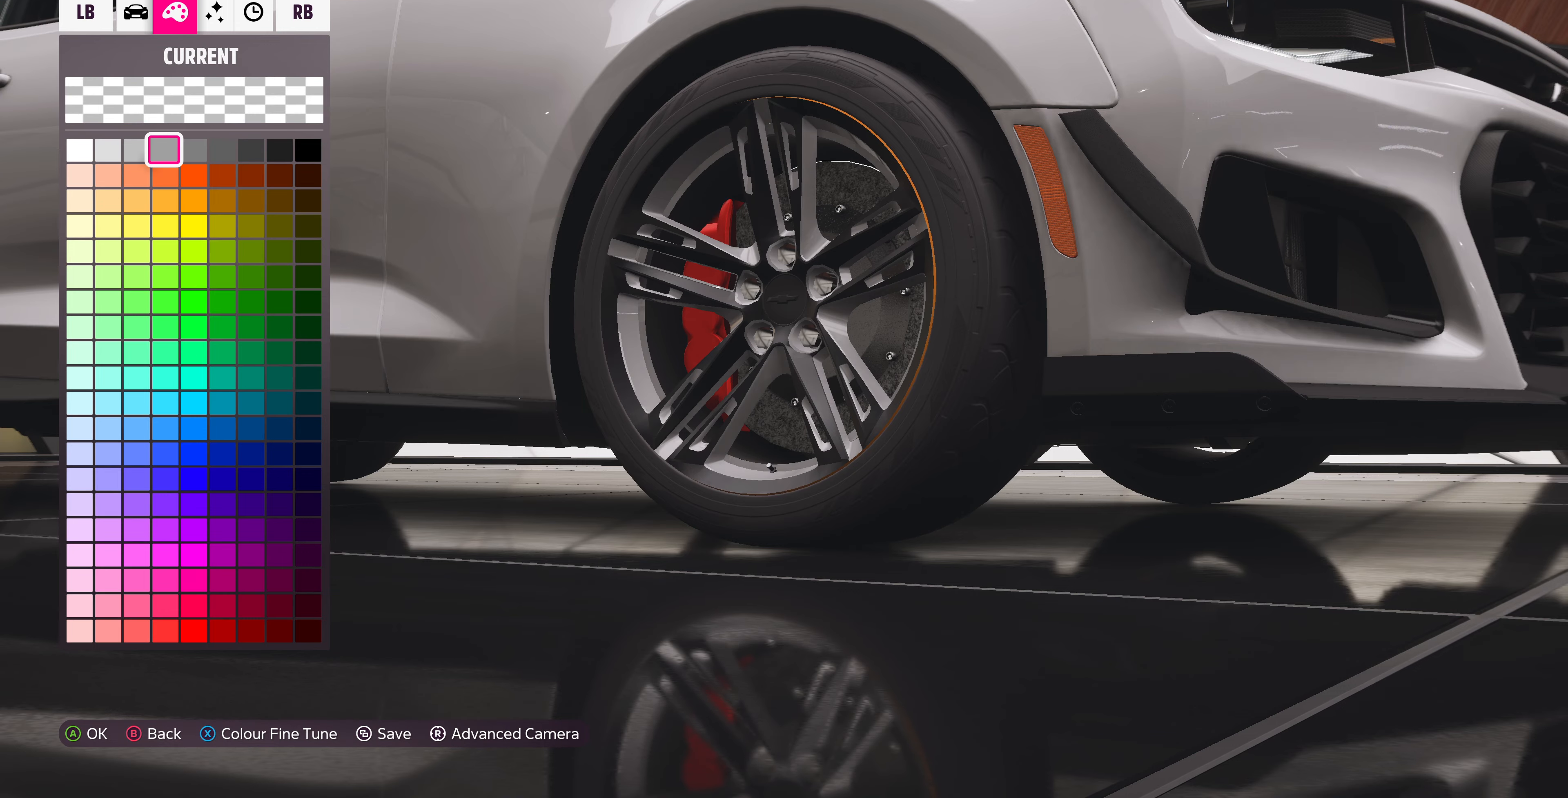
{"buttons": ["DPAD_LEFT"], "left_stick": "center", "right_stick": "center", "events": []}
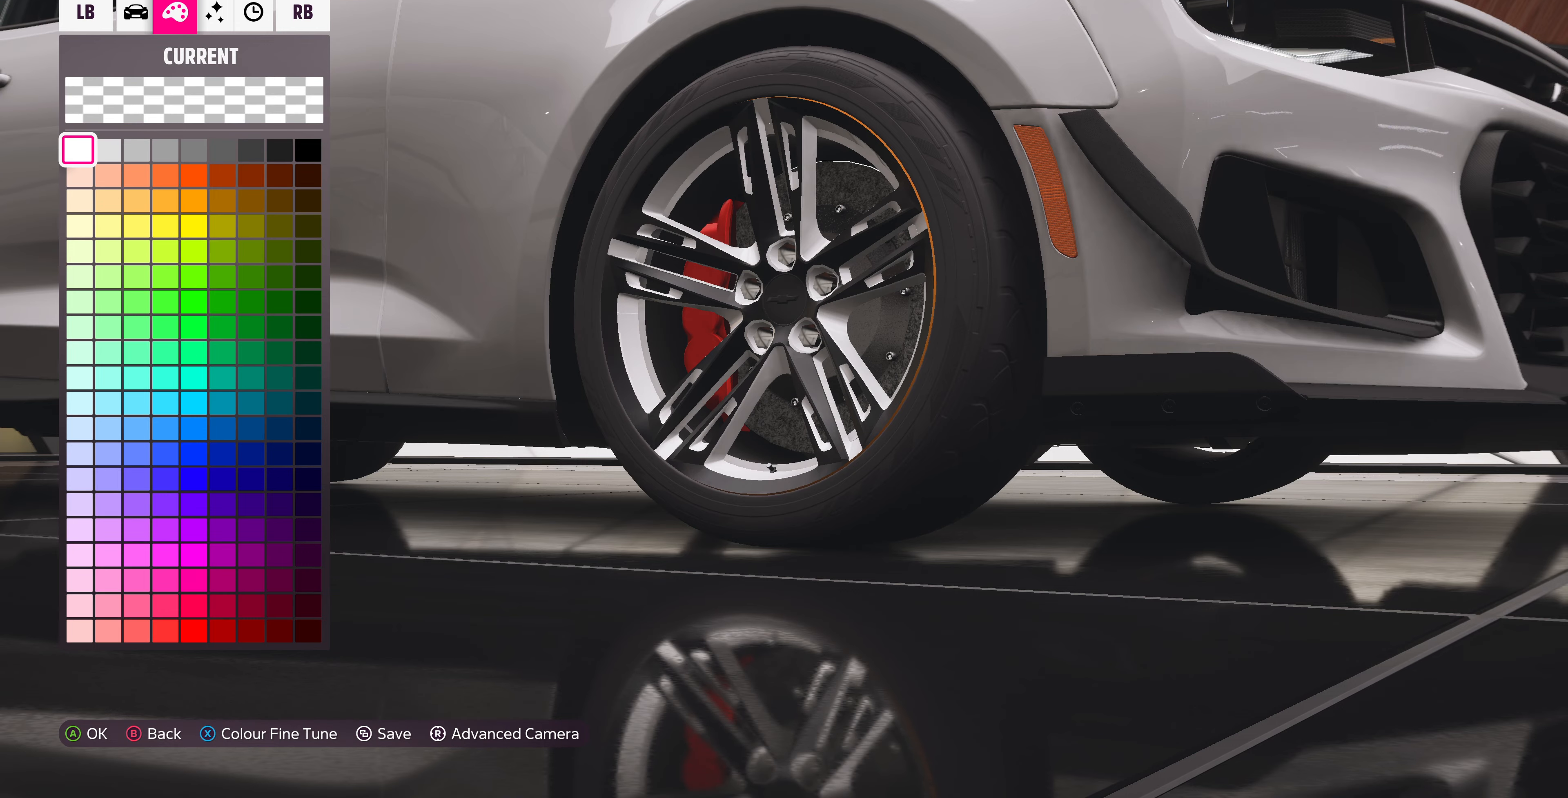
{"buttons": [], "left_stick": "center", "right_stick": "left", "events": [[167, "DPAD_LEFT", "up"], [367, "right_stick", "left"]]}
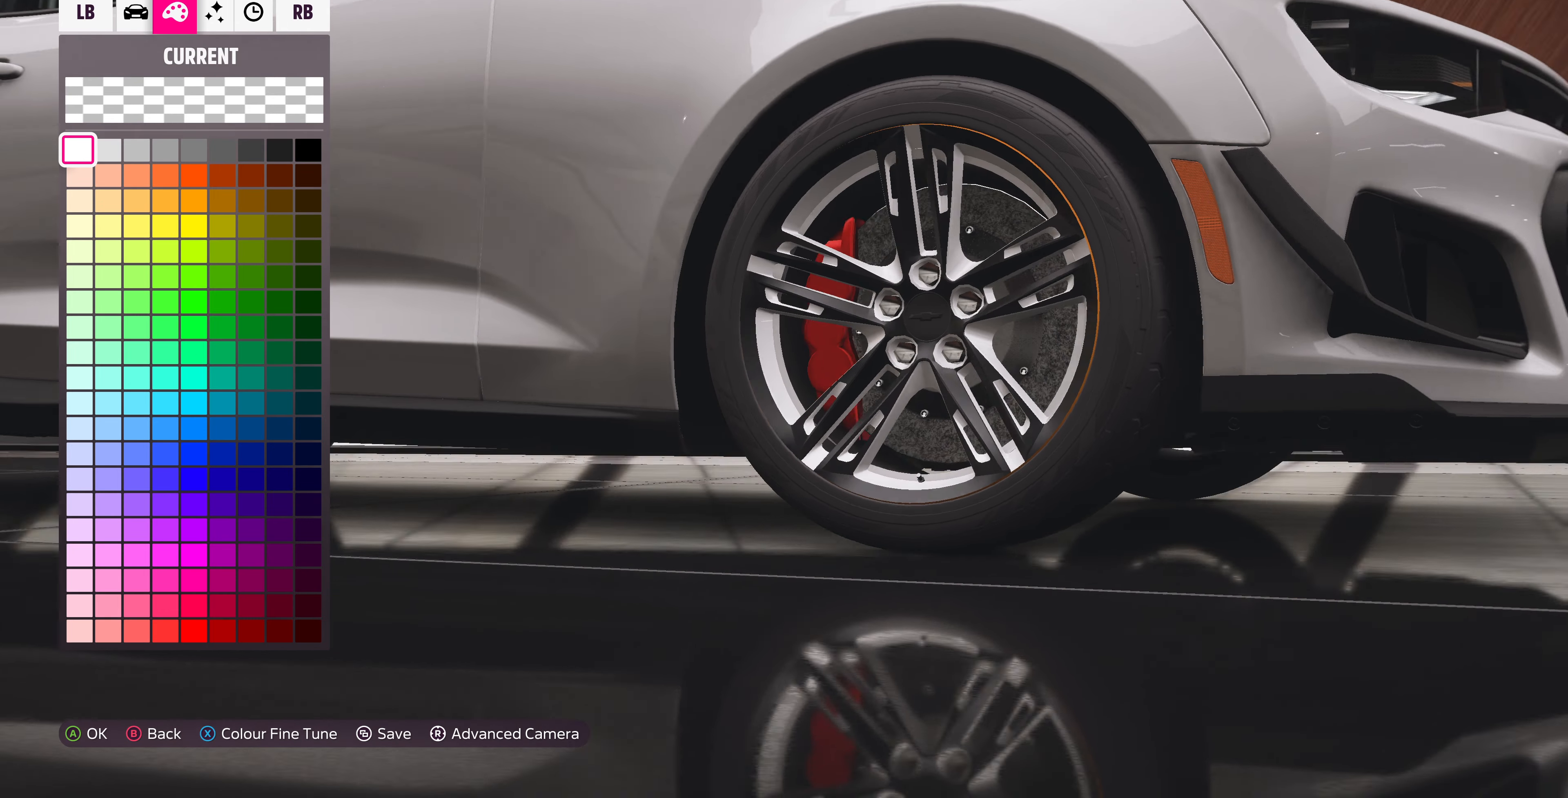
{"buttons": [], "left_stick": "center", "right_stick": "left", "events": [[133, "right_stick", "center"], [433, "right_stick", "left"]]}
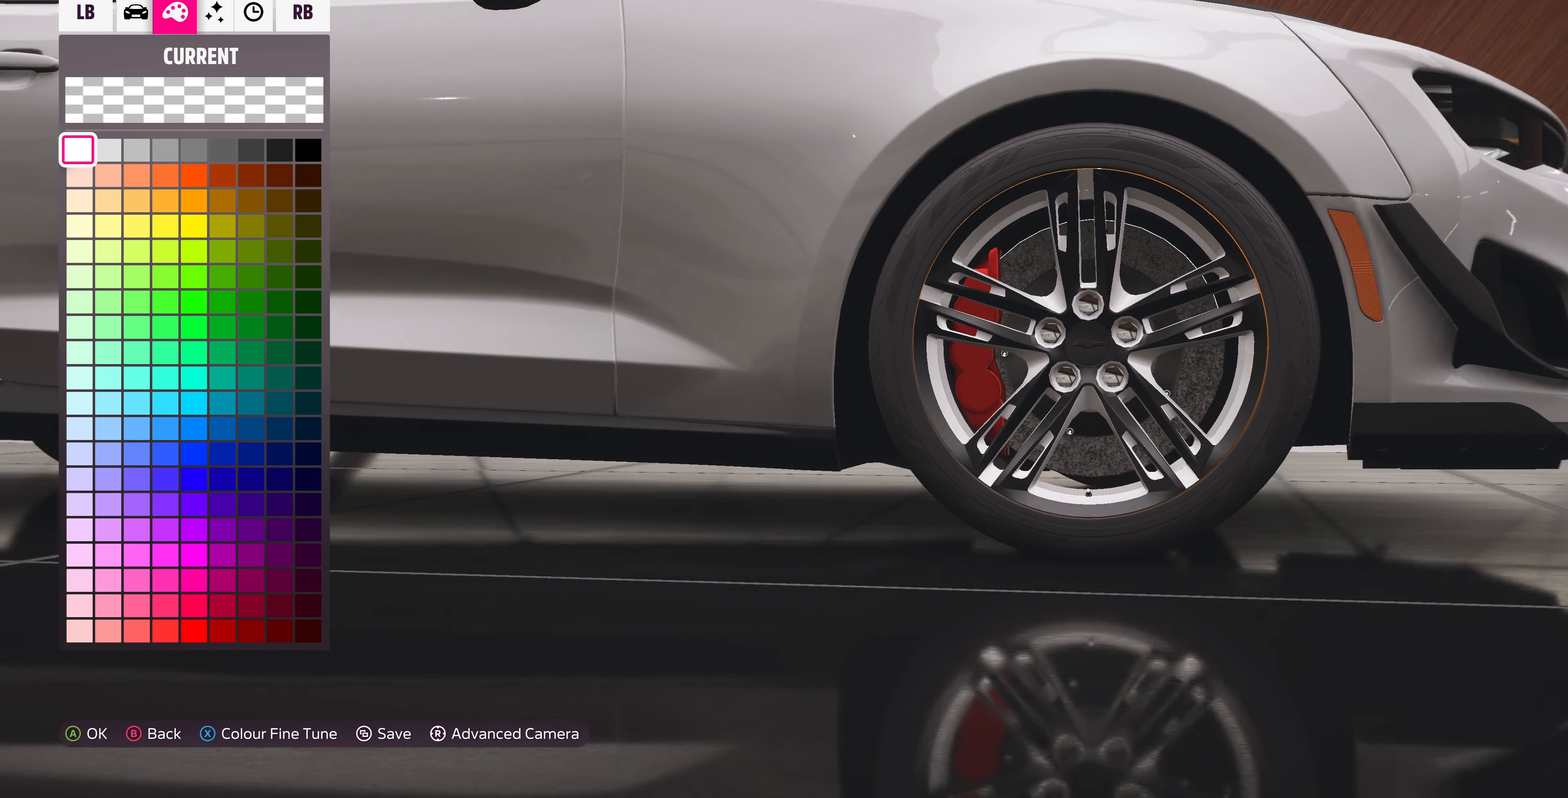
{"buttons": [], "left_stick": "center", "right_stick": "center", "events": [[267, "right_stick", "center"]]}